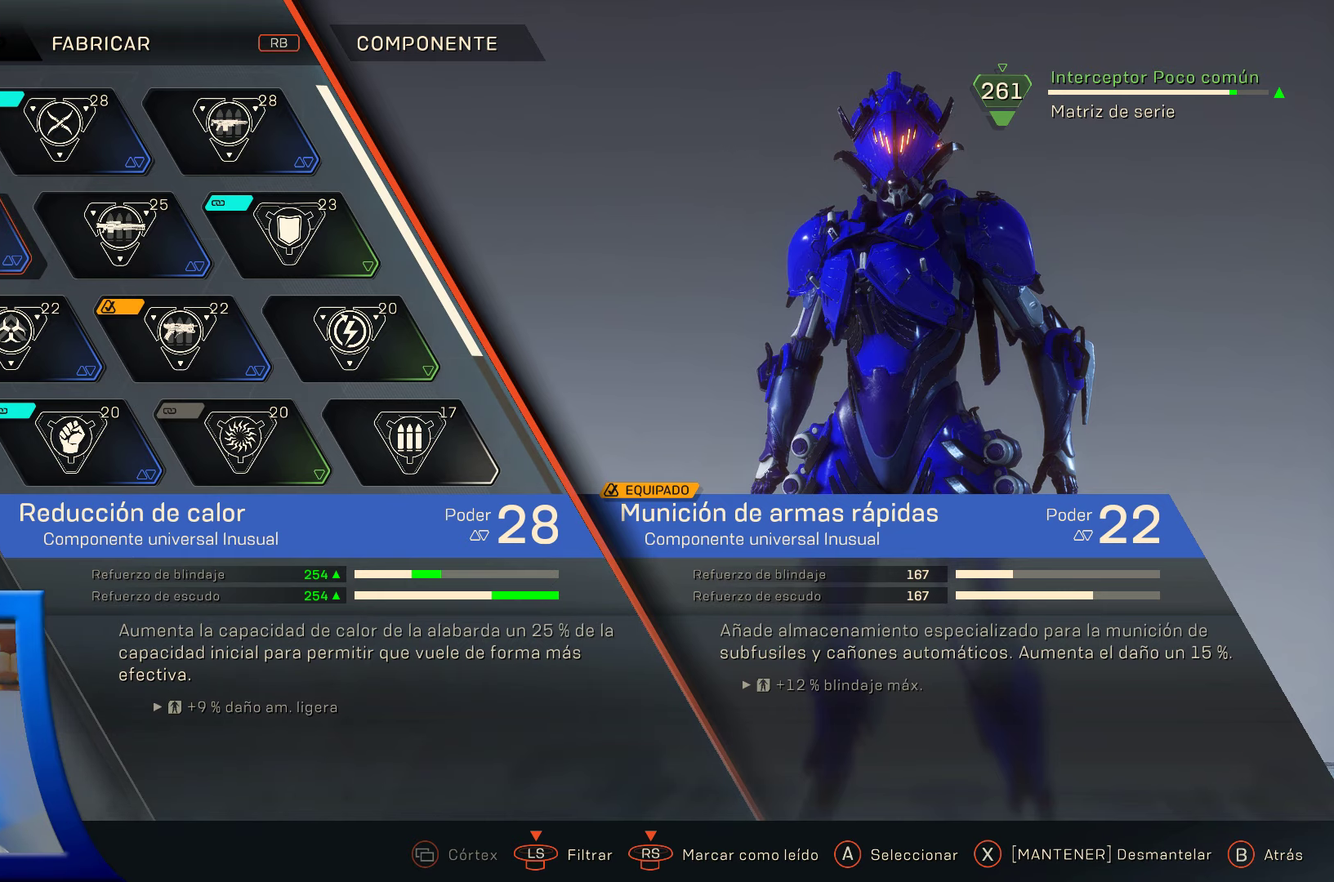
Gameplay with a controller (Xbox layout); each line is a JSON object with the inputs held at the frame after it. "events" lists button and stick changes between this image and that frame as [ms after this image, input, new state], when the widget could be followed in between.
{"buttons": [], "left_stick": "center", "right_stick": "center", "events": [[300, "A", "down"], [467, "A", "up"]]}
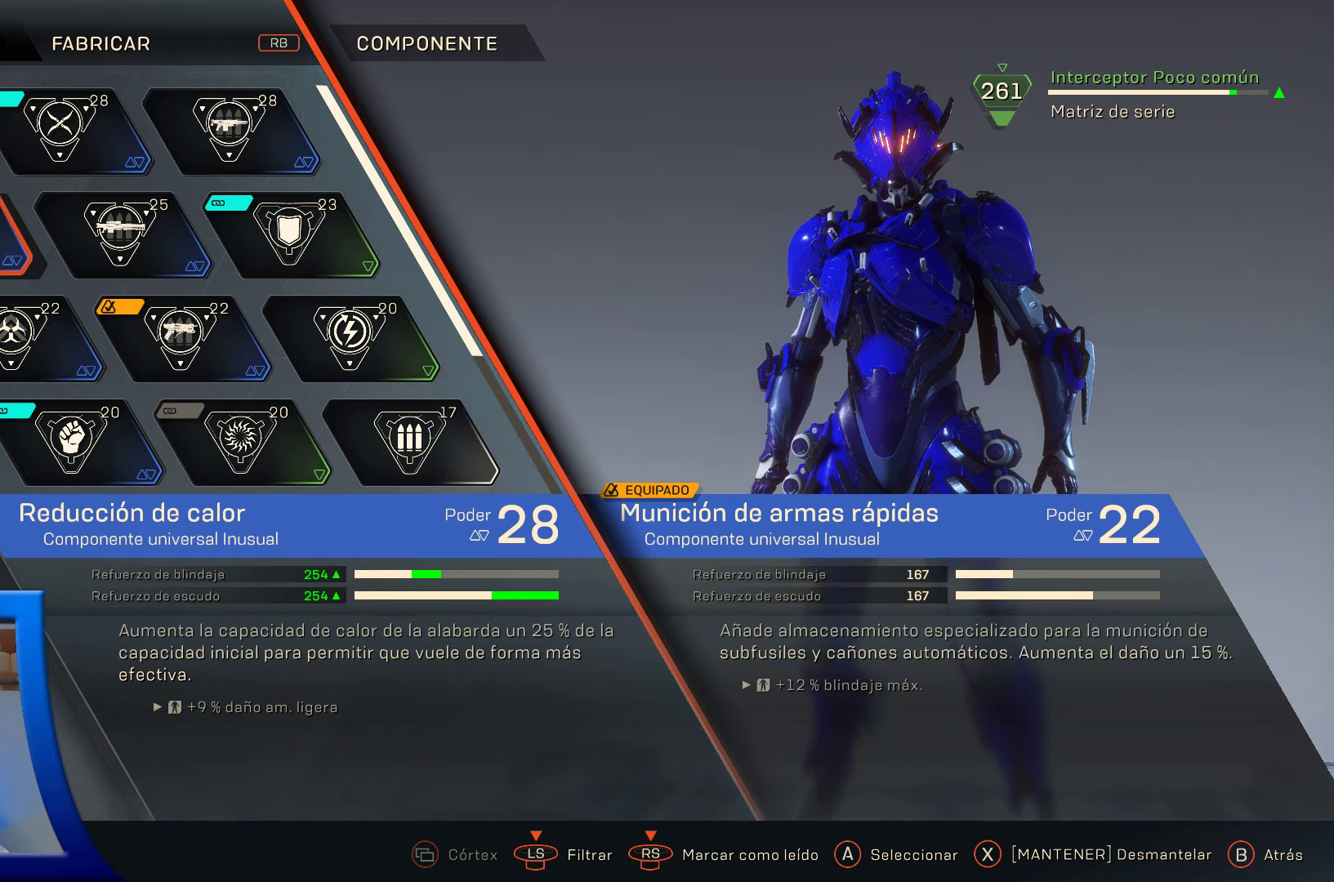
{"buttons": [], "left_stick": "center", "right_stick": "center", "events": []}
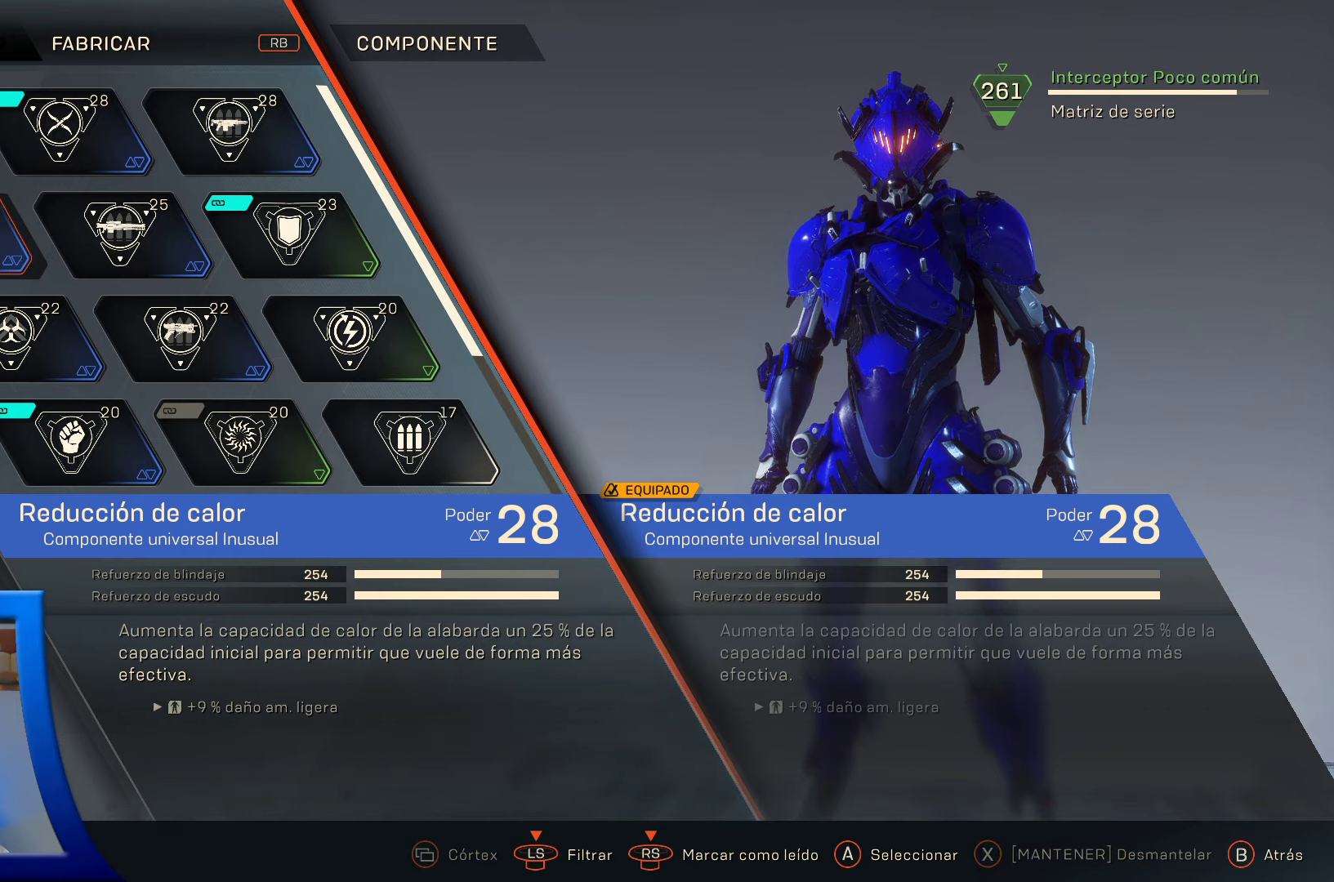
{"buttons": [], "left_stick": "center", "right_stick": "center", "events": [[250, "B", "down"], [400, "B", "up"]]}
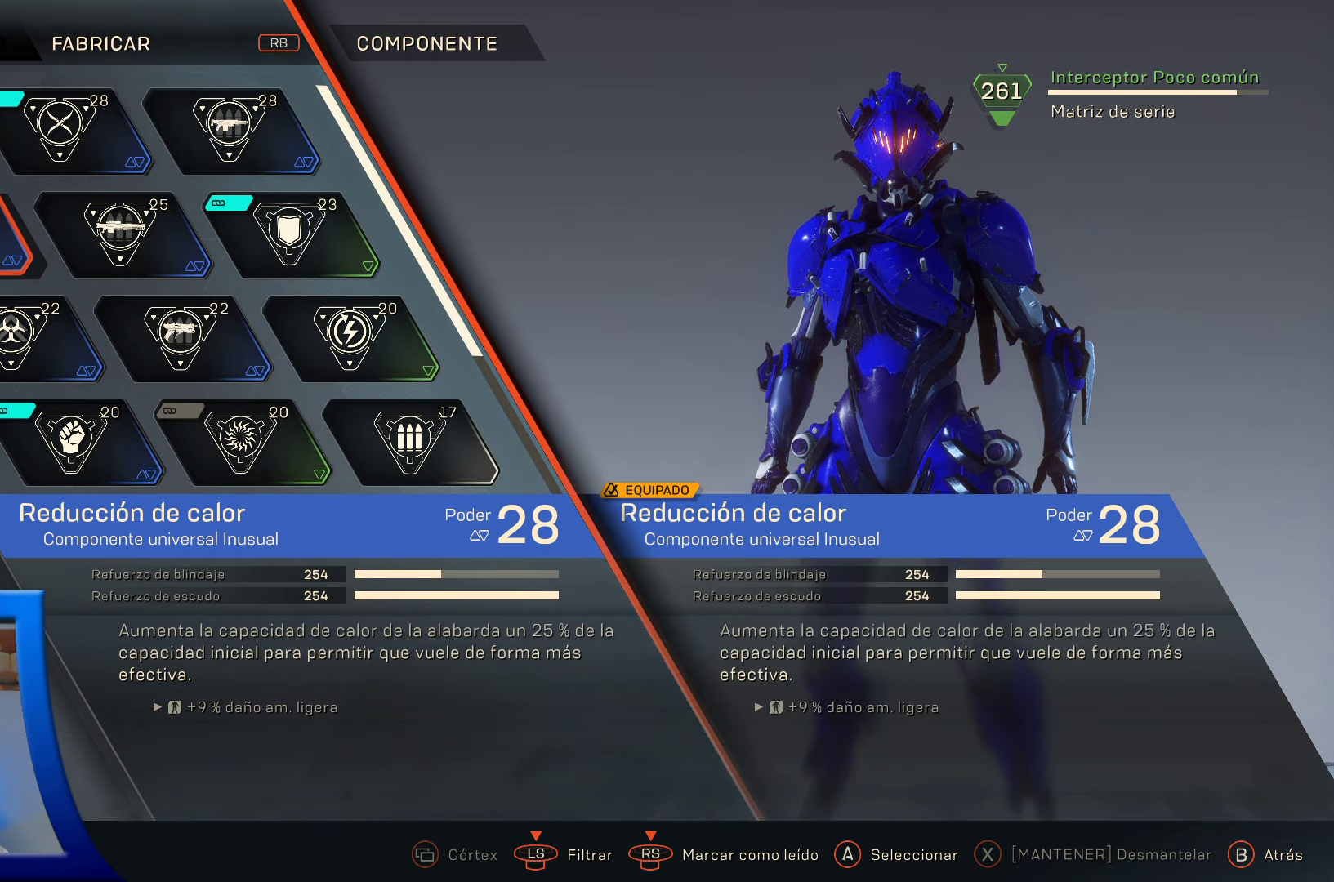
{"buttons": [], "left_stick": "center", "right_stick": "center", "events": []}
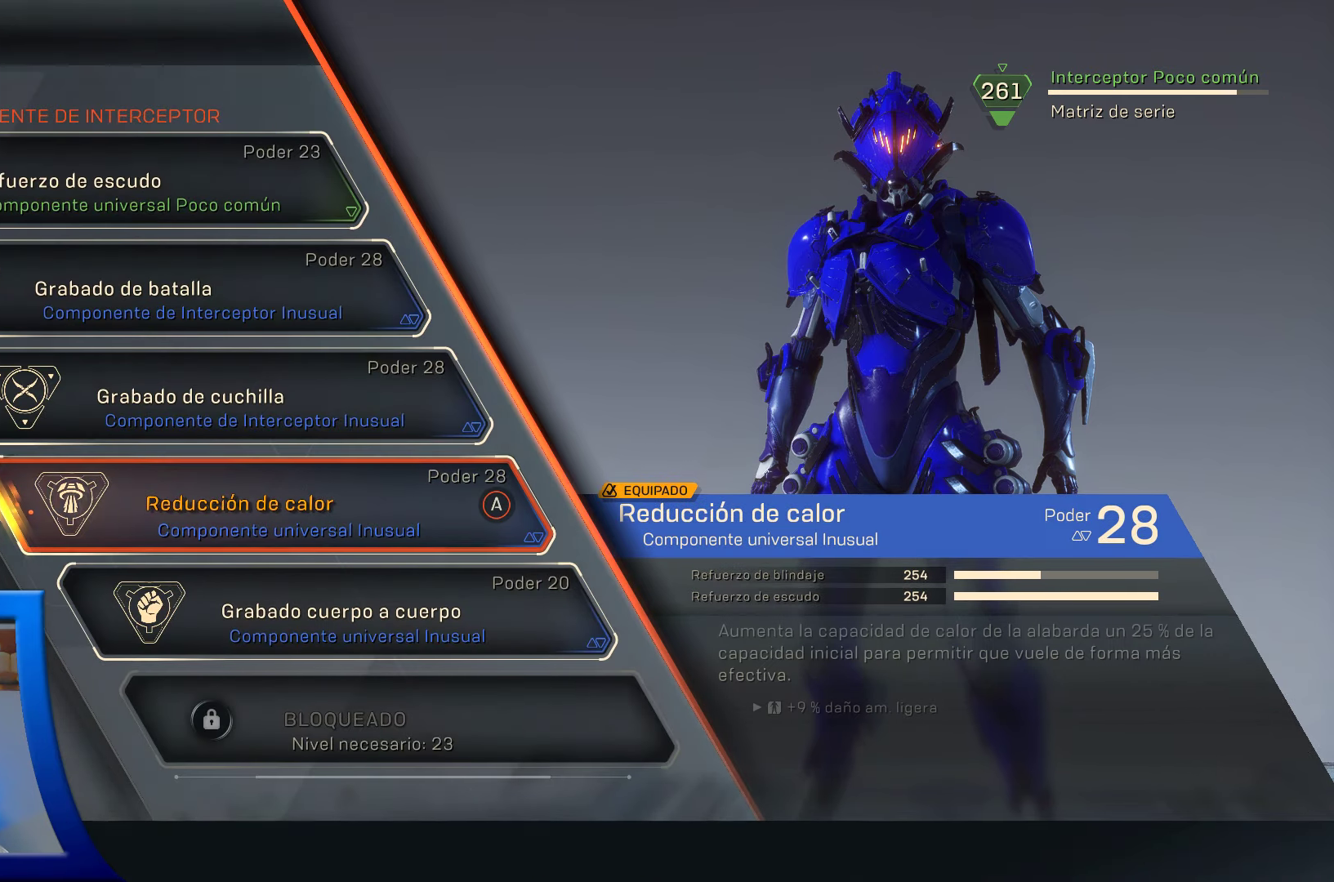
{"buttons": ["DPAD_DOWN"], "left_stick": "center", "right_stick": "center", "events": [[400, "DPAD_DOWN", "down"]]}
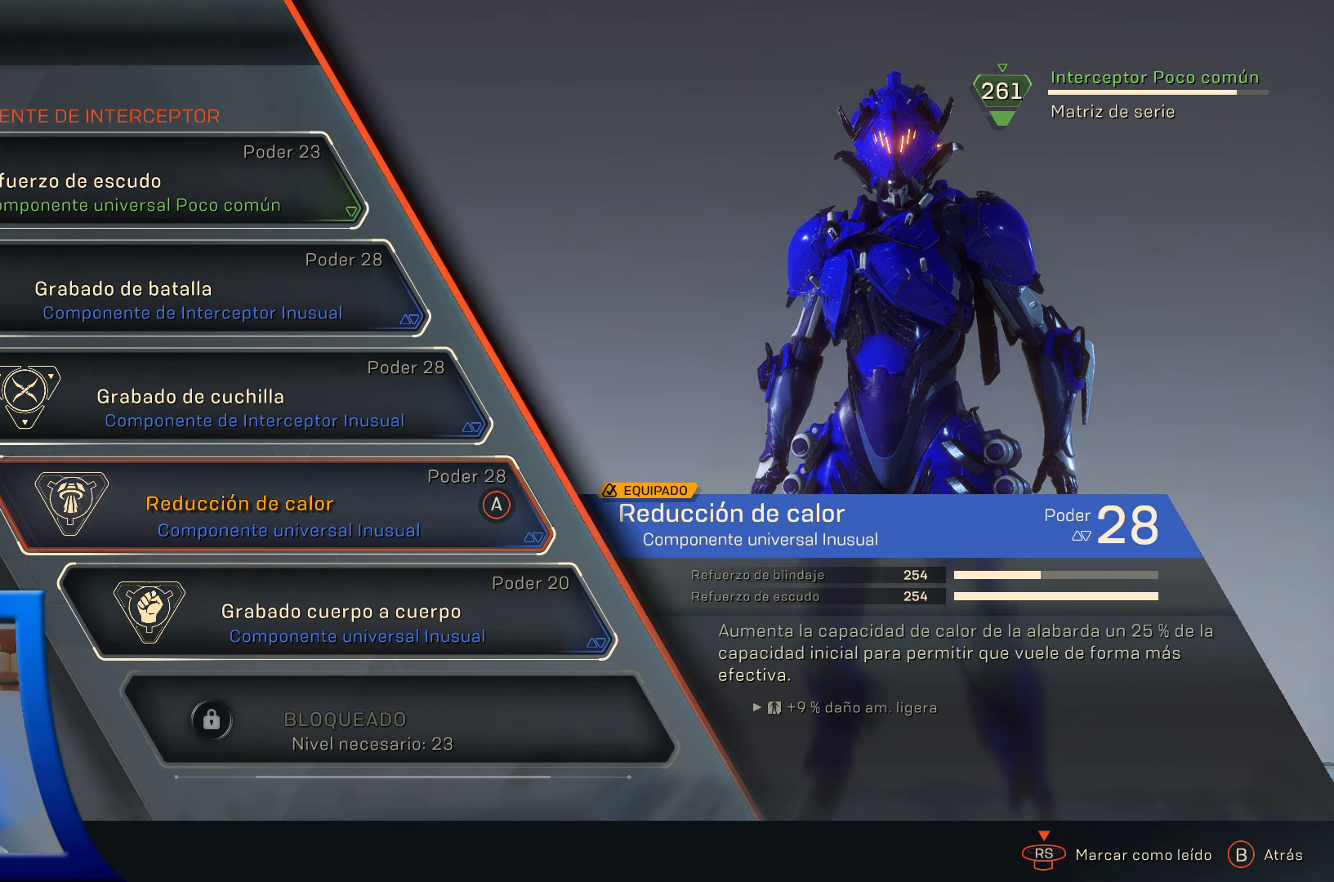
{"buttons": [], "left_stick": "center", "right_stick": "center", "events": [[84, "DPAD_DOWN", "up"]]}
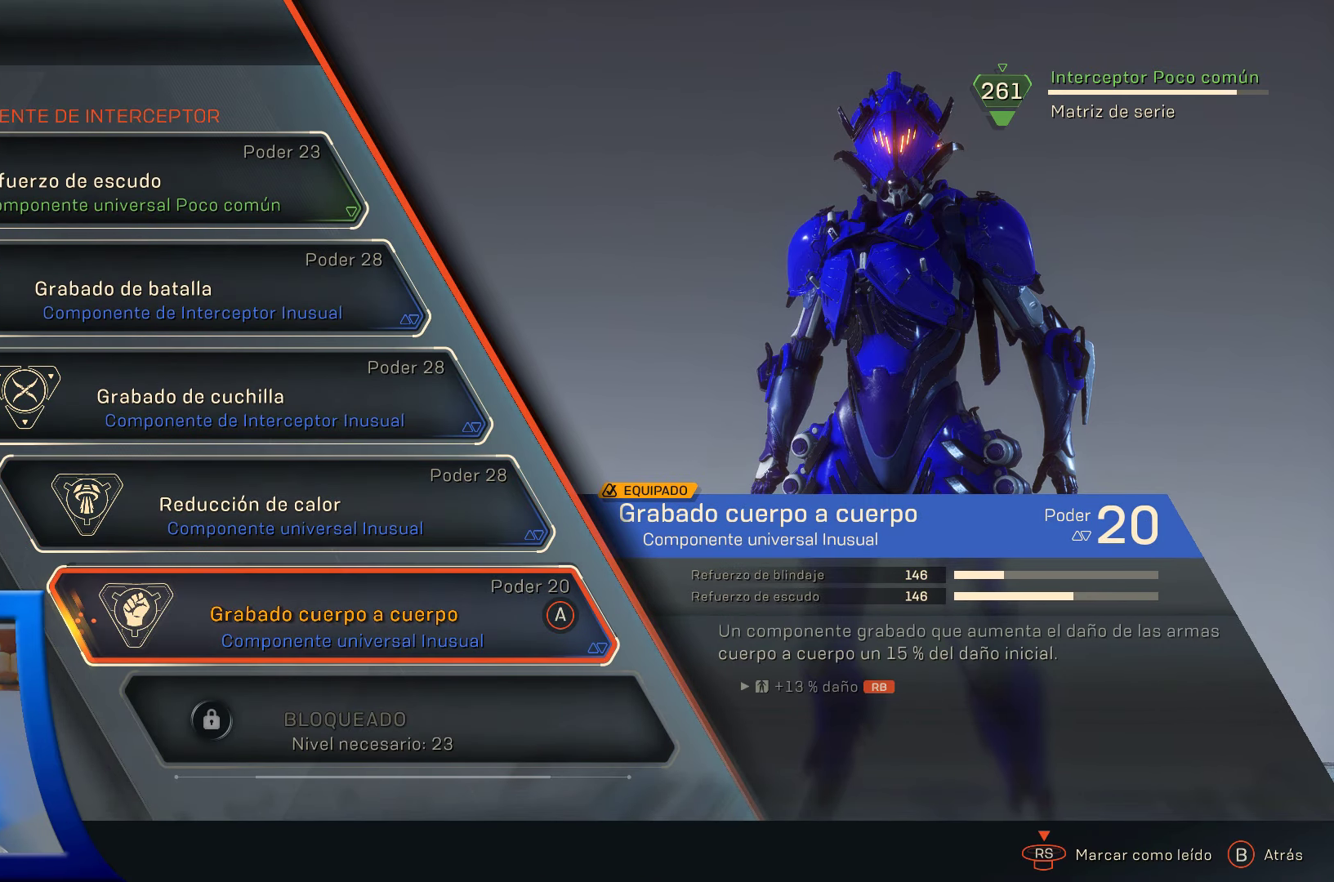
{"buttons": [], "left_stick": "center", "right_stick": "center", "events": []}
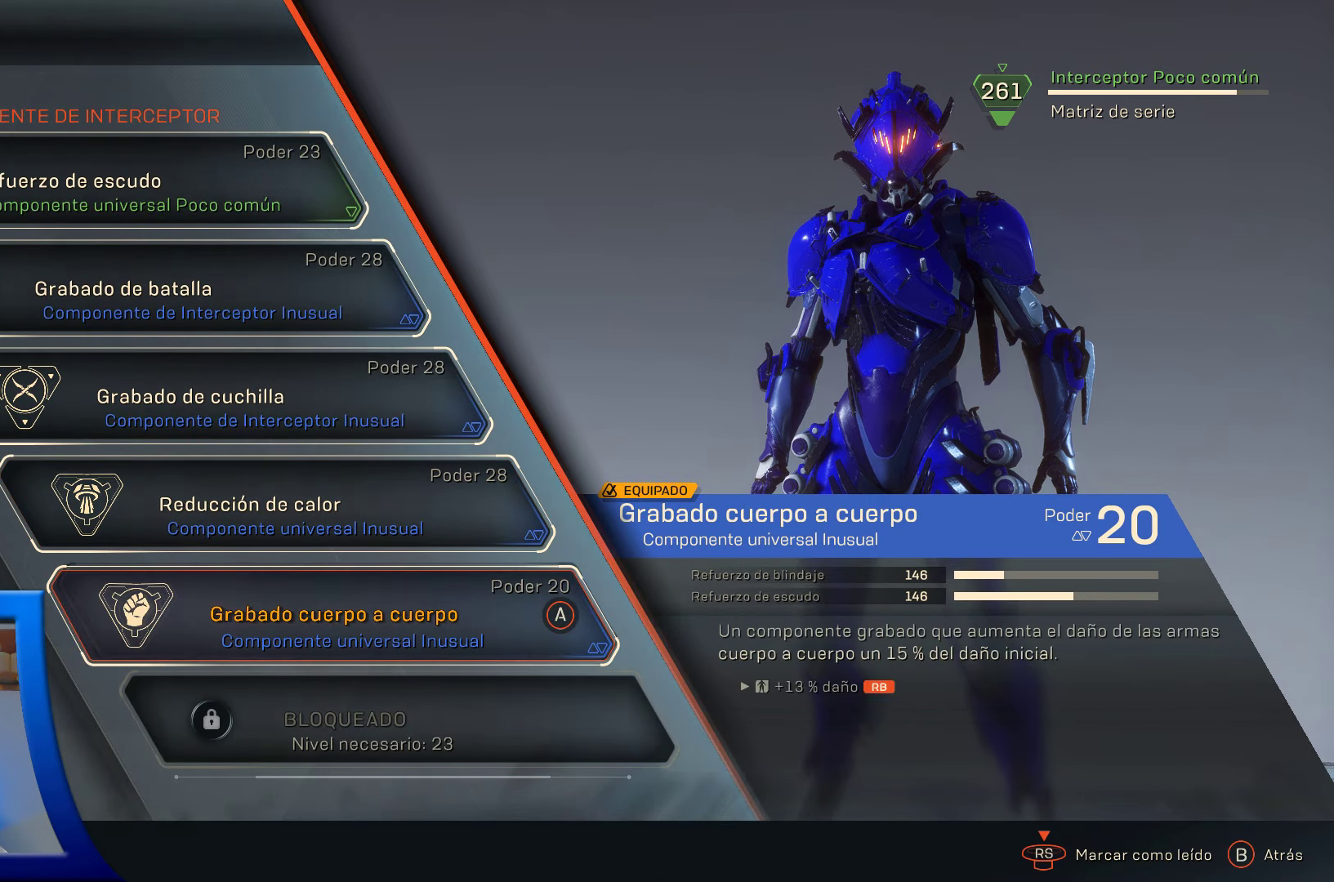
{"buttons": [], "left_stick": "center", "right_stick": "center", "events": [[217, "A", "down"], [366, "A", "up"]]}
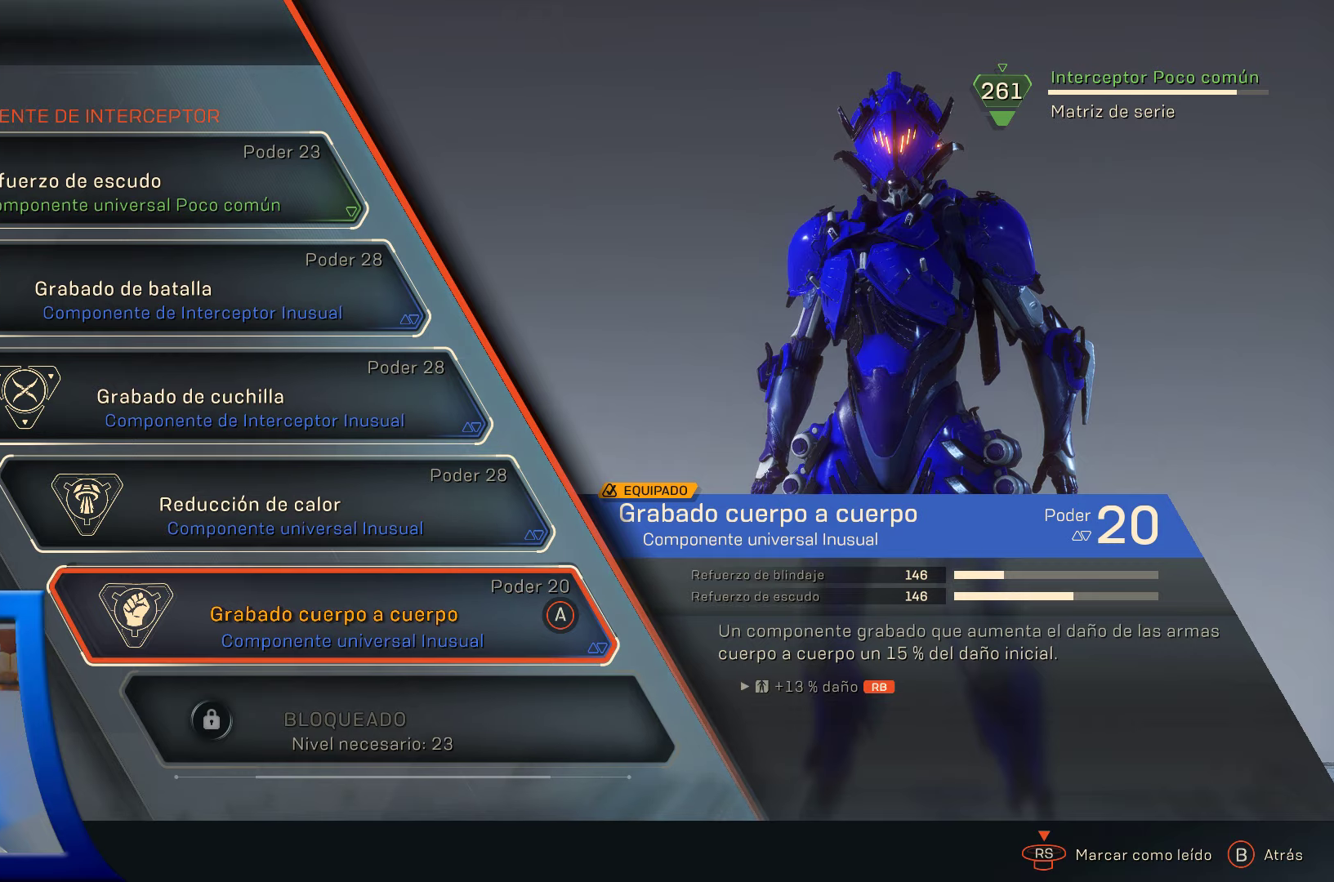
{"buttons": [], "left_stick": "center", "right_stick": "center", "events": []}
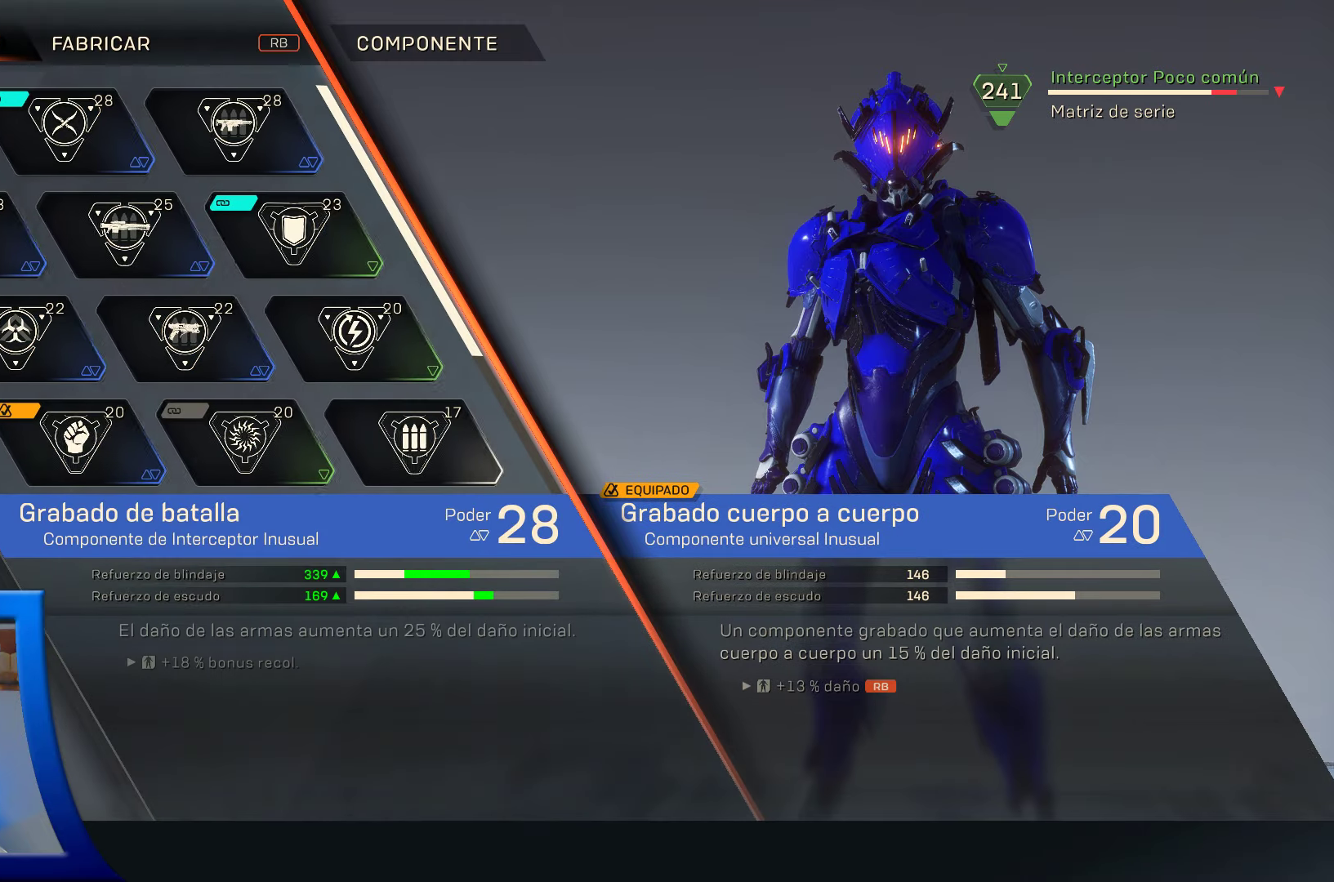
{"buttons": ["DPAD_DOWN"], "left_stick": "center", "right_stick": "center", "events": [[433, "DPAD_DOWN", "down"]]}
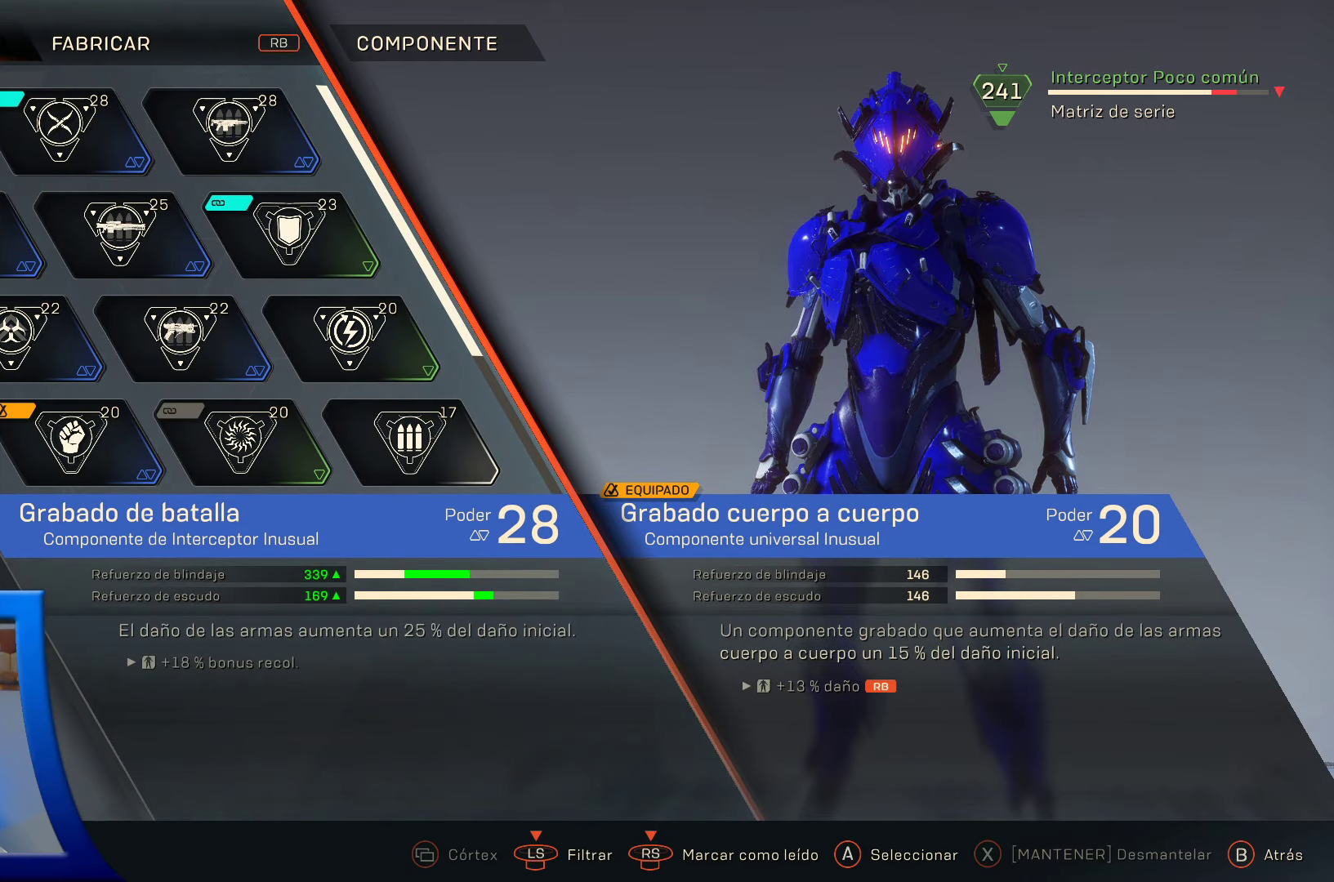
{"buttons": [], "left_stick": "center", "right_stick": "center", "events": [[83, "DPAD_DOWN", "up"]]}
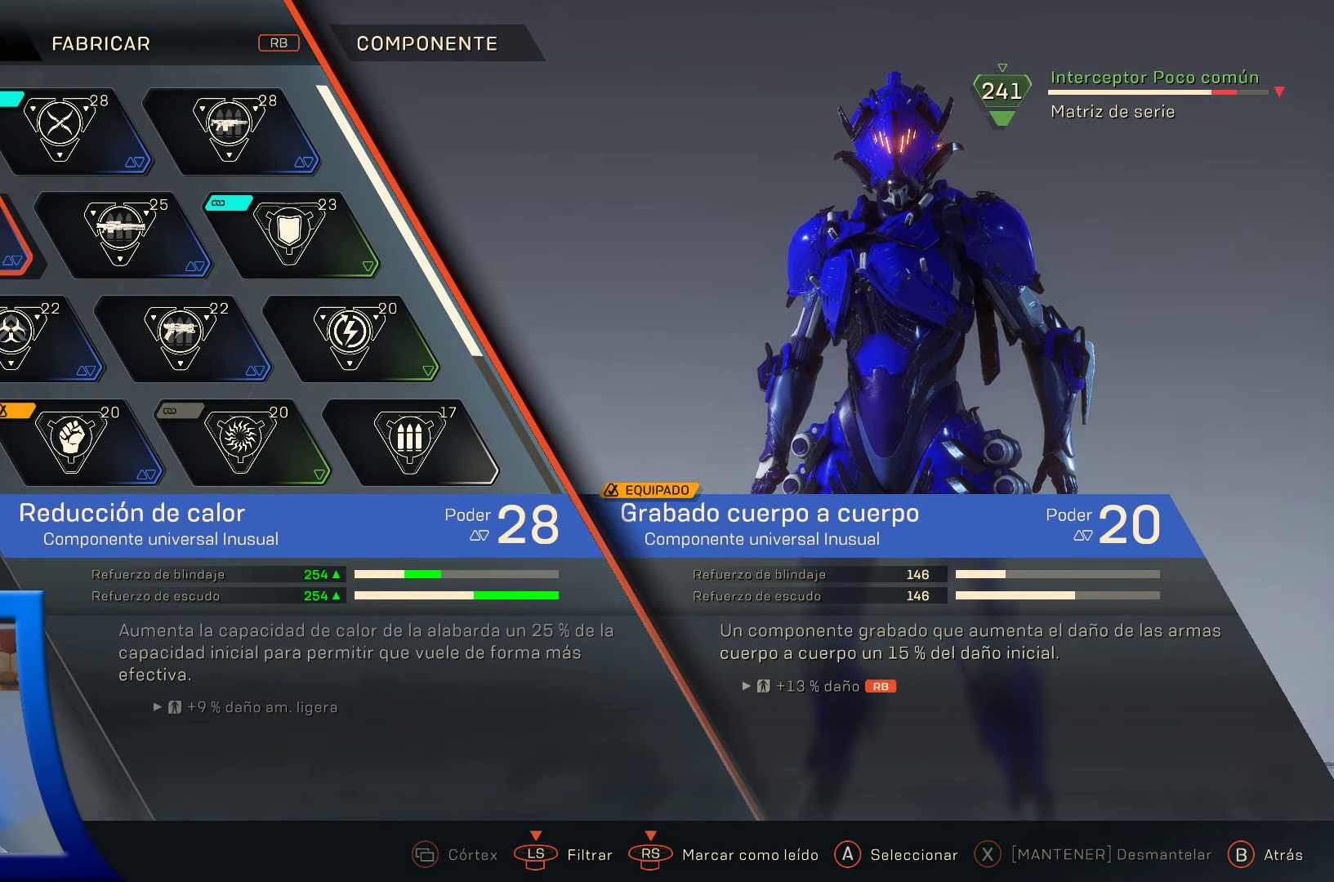
{"buttons": ["DPAD_RIGHT"], "left_stick": "center", "right_stick": "center", "events": [[66, "DPAD_RIGHT", "down"], [250, "DPAD_RIGHT", "up"], [333, "DPAD_RIGHT", "down"]]}
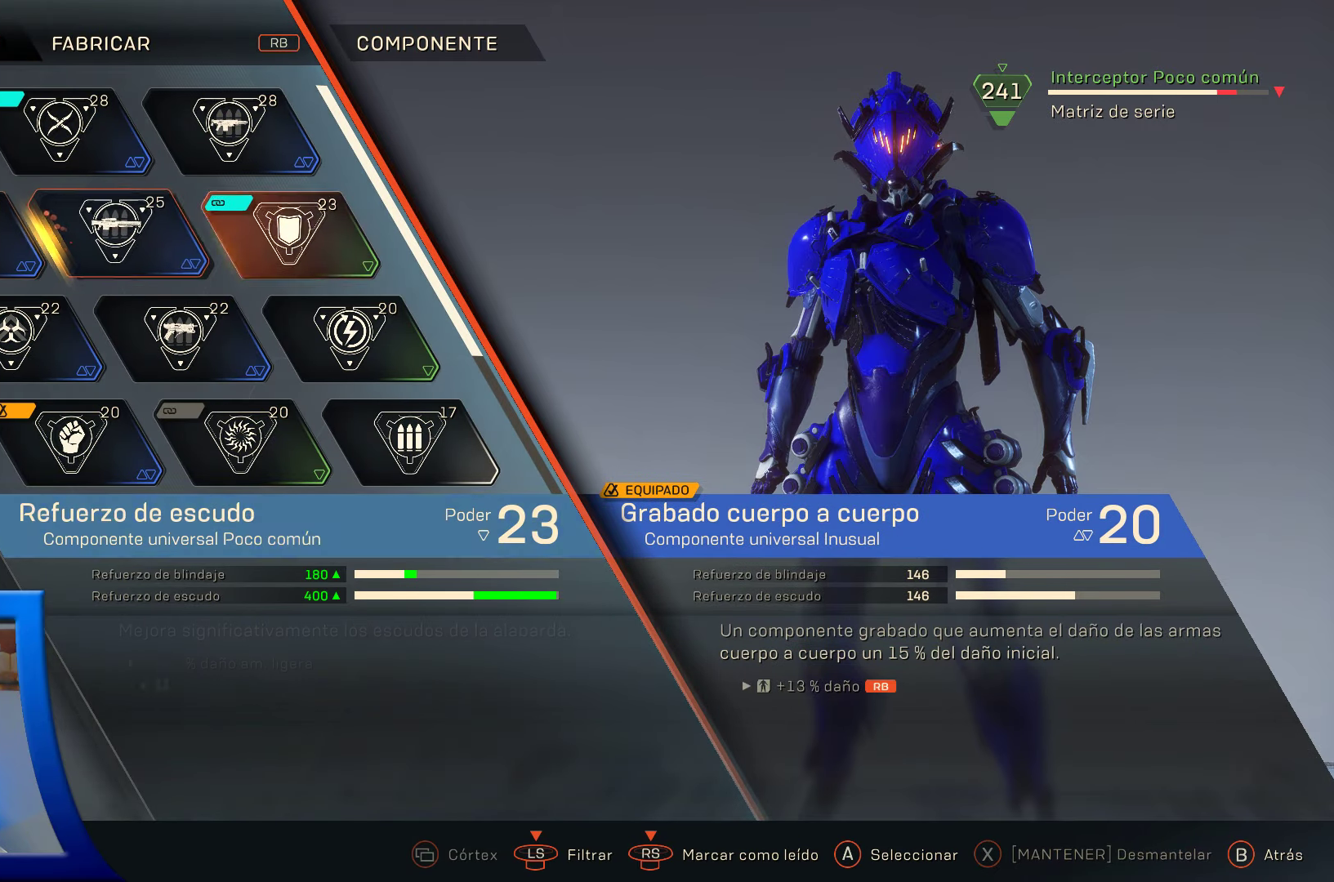
{"buttons": ["DPAD_LEFT"], "left_stick": "center", "right_stick": "center", "events": [[33, "DPAD_RIGHT", "up"], [500, "DPAD_LEFT", "down"]]}
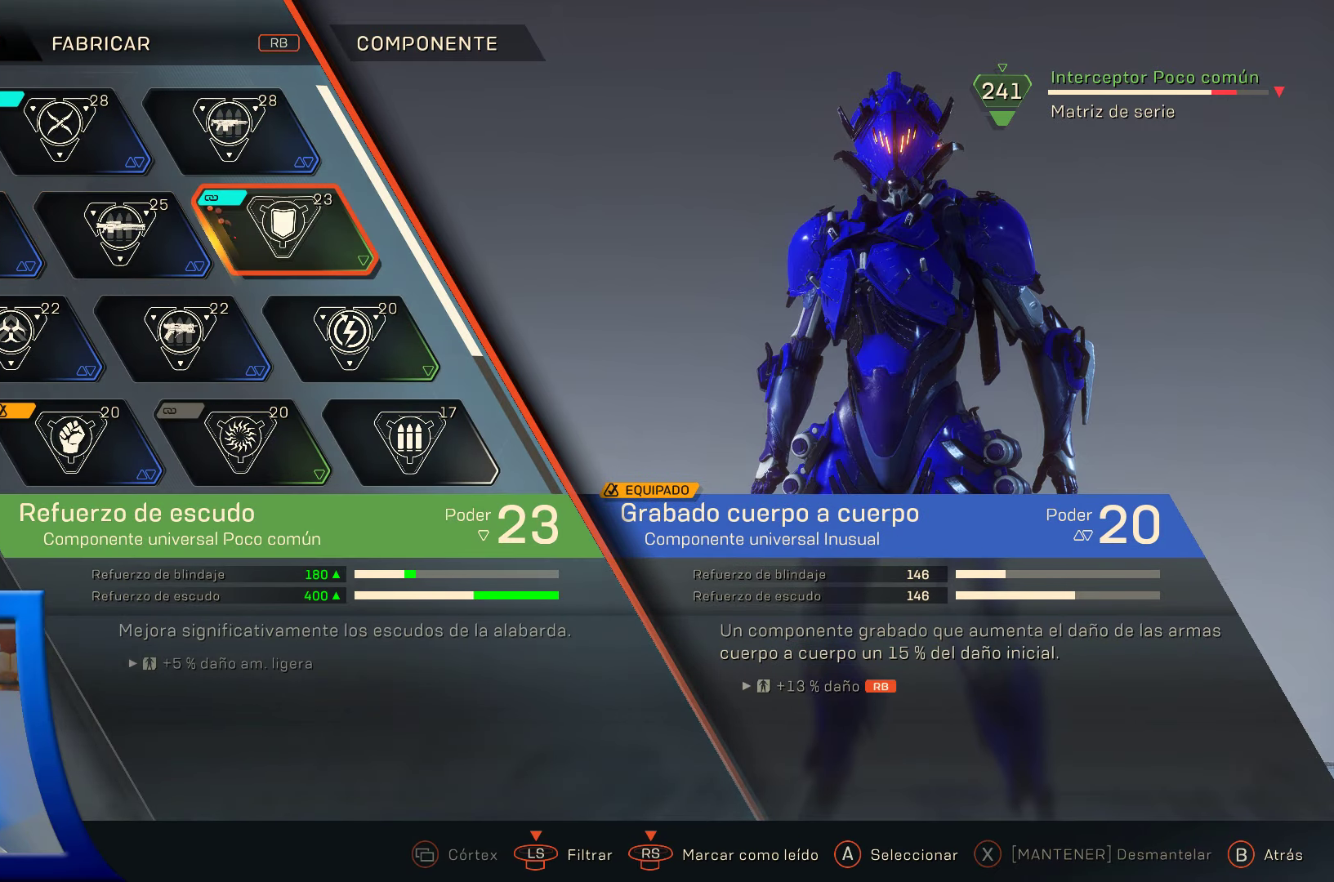
{"buttons": ["DPAD_DOWN"], "left_stick": "center", "right_stick": "center", "events": [[150, "DPAD_LEFT", "up"], [383, "DPAD_DOWN", "down"]]}
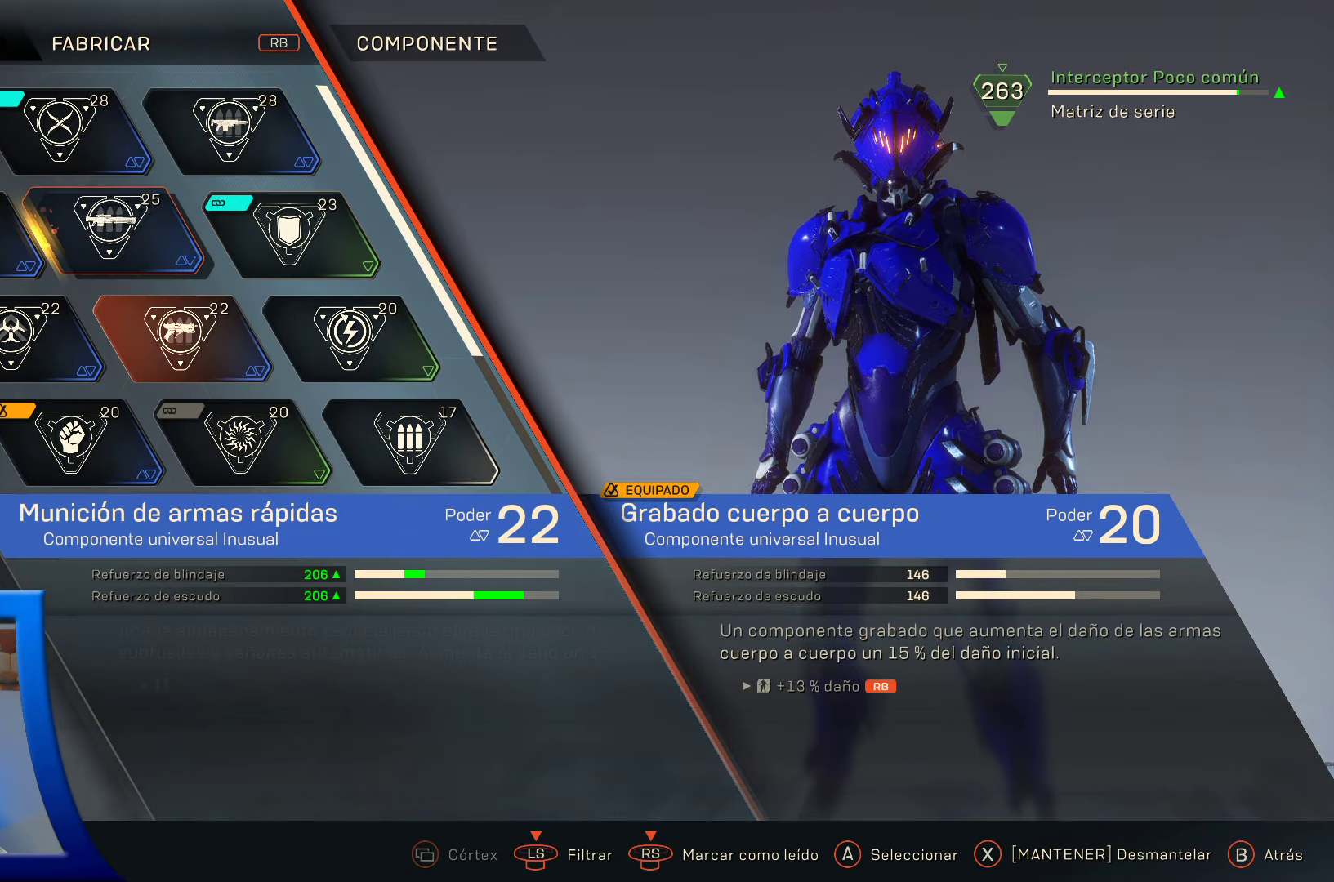
{"buttons": [], "left_stick": "center", "right_stick": "center", "events": [[50, "DPAD_DOWN", "up"], [216, "DPAD_LEFT", "down"], [333, "DPAD_LEFT", "up"]]}
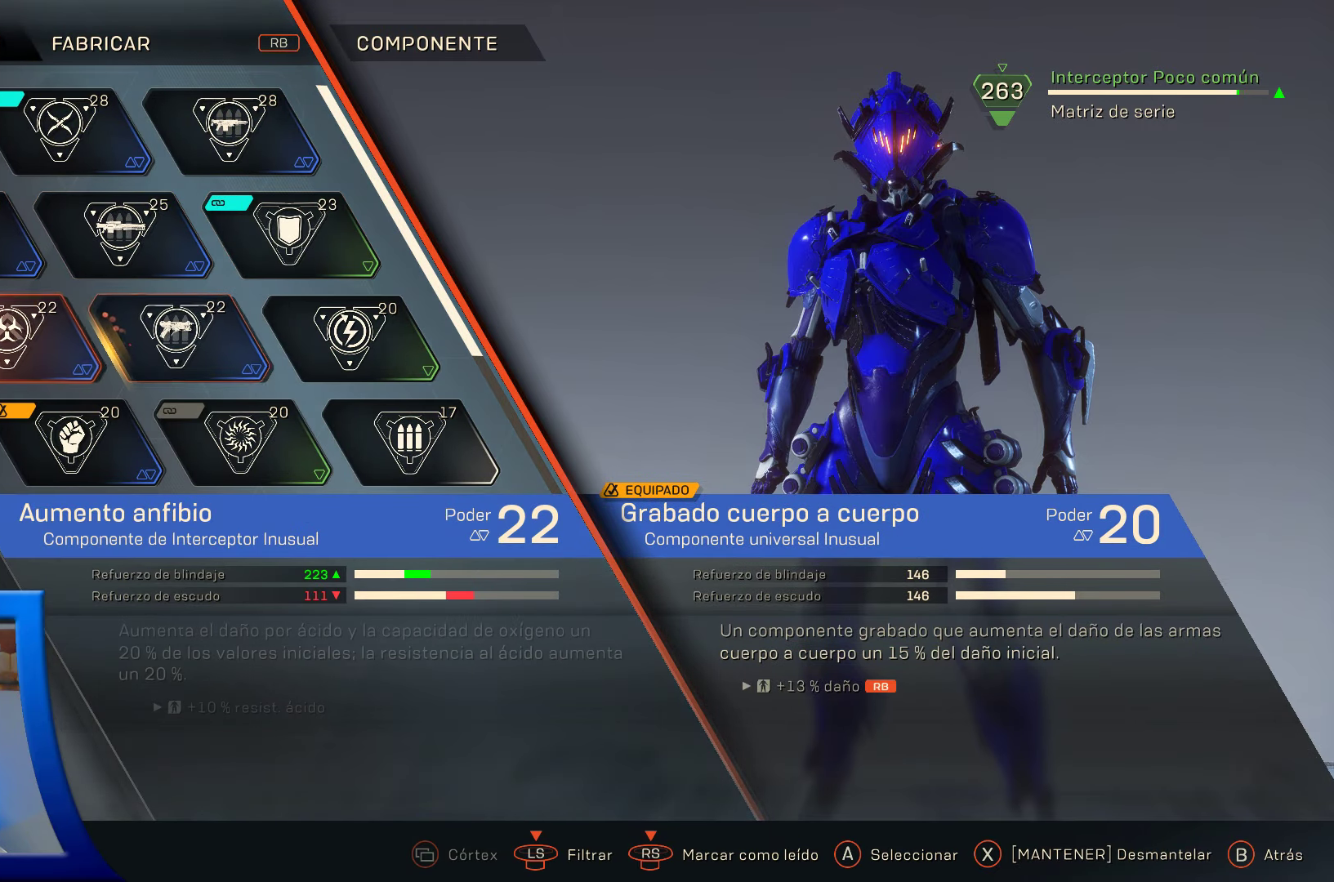
{"buttons": [], "left_stick": "center", "right_stick": "center", "events": []}
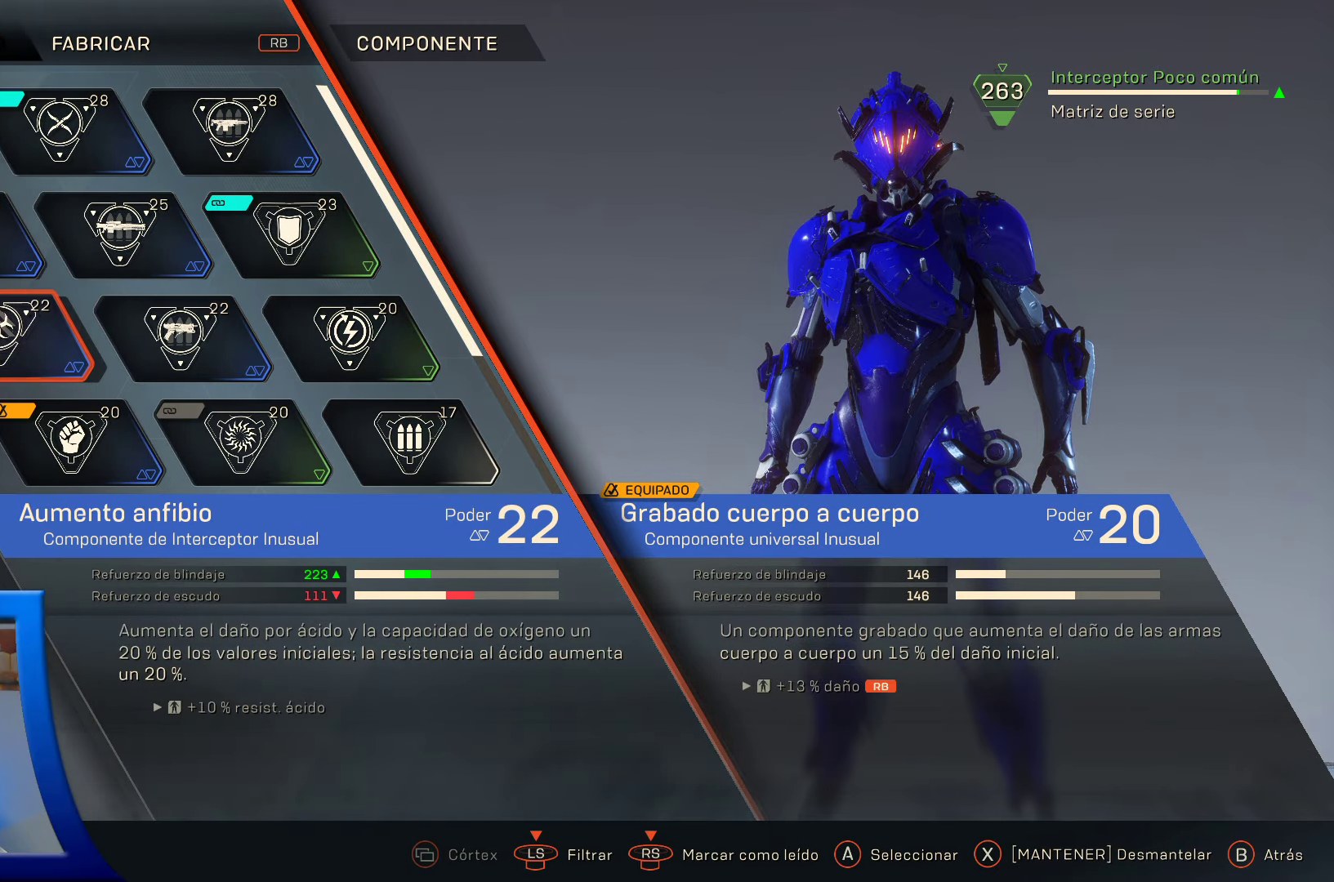
{"buttons": [], "left_stick": "center", "right_stick": "center", "events": []}
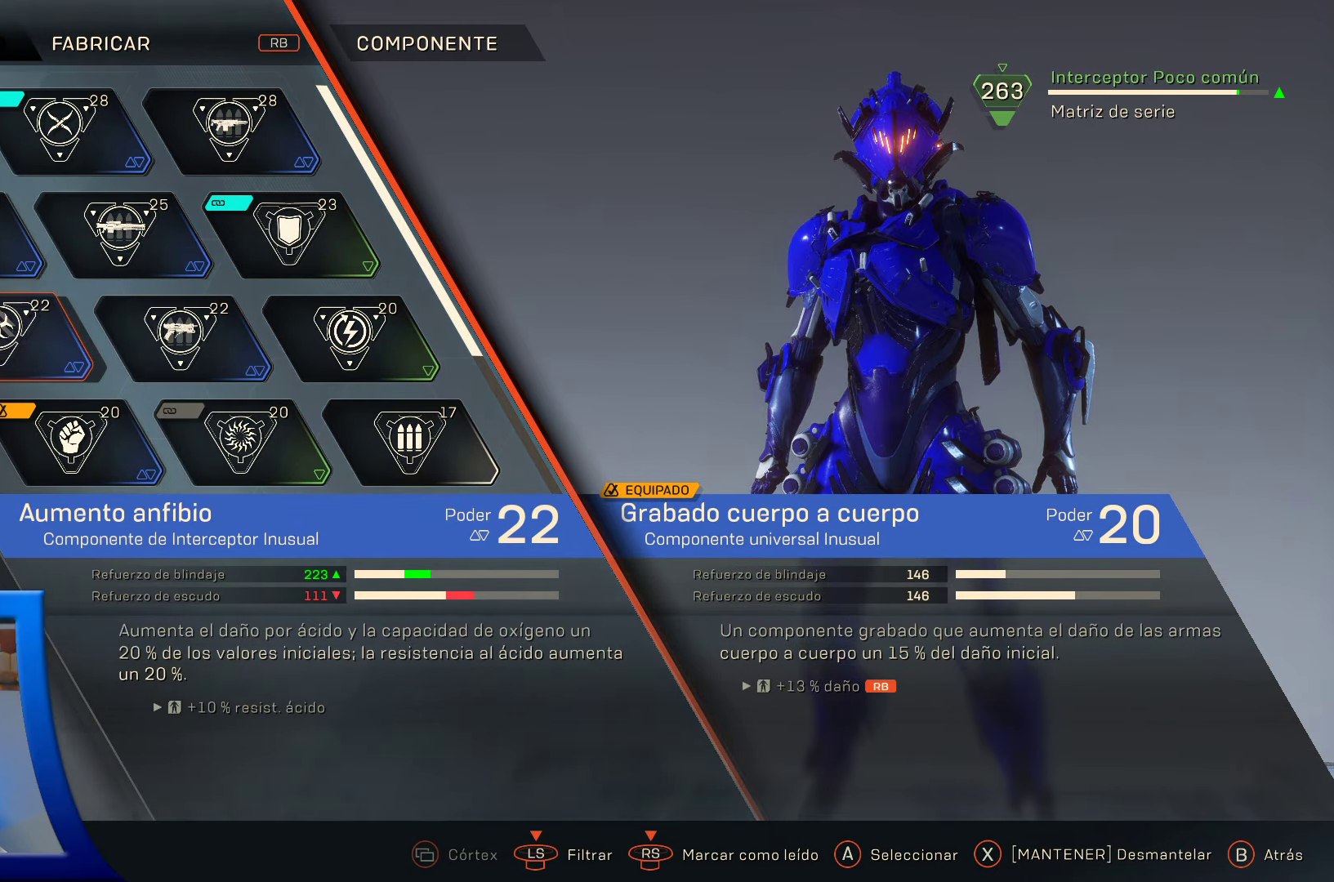
{"buttons": [], "left_stick": "center", "right_stick": "center", "events": [[150, "DPAD_UP", "down"], [250, "DPAD_UP", "up"], [350, "DPAD_RIGHT", "down"], [483, "DPAD_RIGHT", "up"]]}
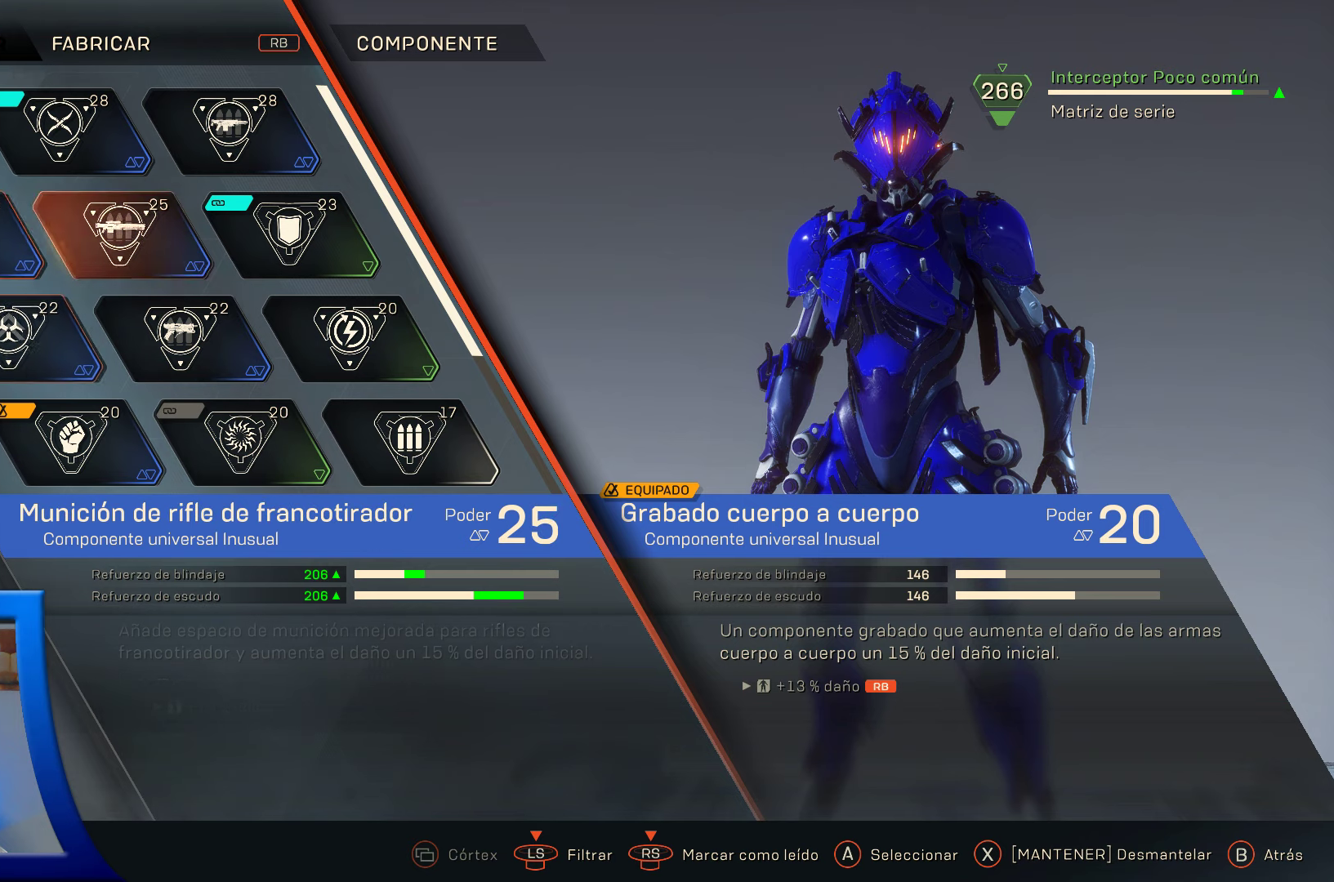
{"buttons": [], "left_stick": "center", "right_stick": "center", "events": []}
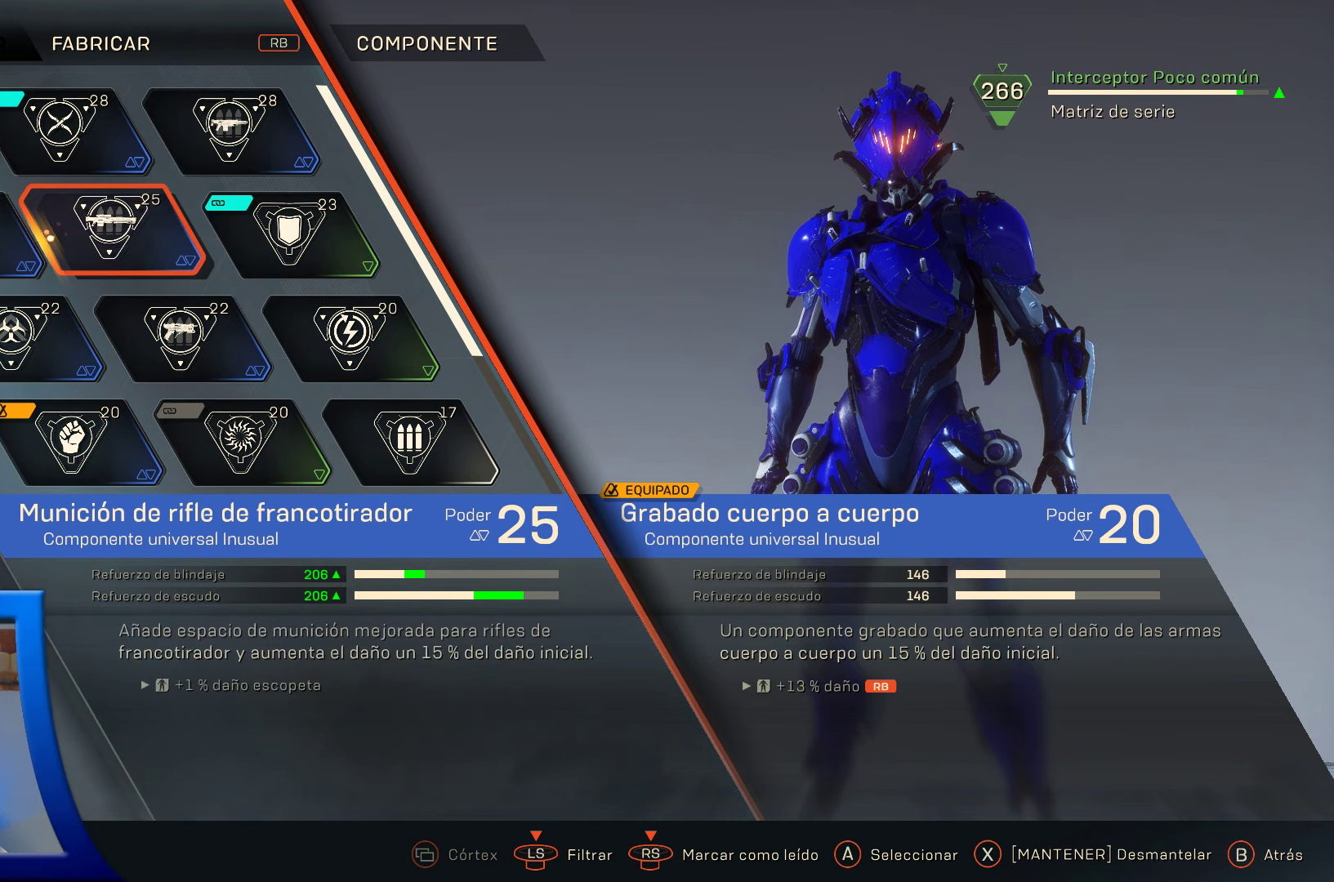
{"buttons": [], "left_stick": "center", "right_stick": "center", "events": [[67, "DPAD_DOWN", "down"], [217, "DPAD_DOWN", "up"], [300, "DPAD_LEFT", "down"], [433, "DPAD_LEFT", "up"]]}
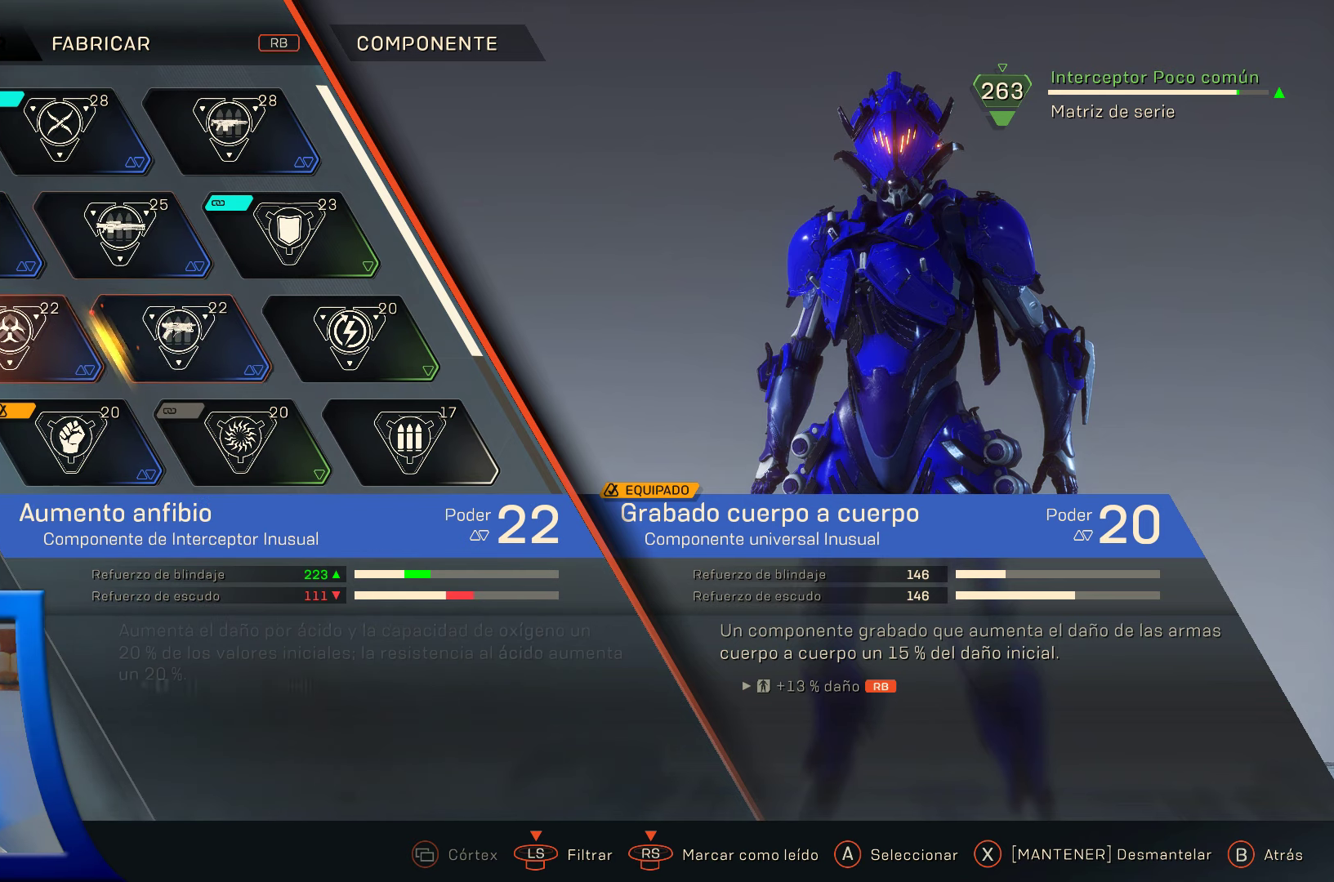
{"buttons": [], "left_stick": "center", "right_stick": "center", "events": []}
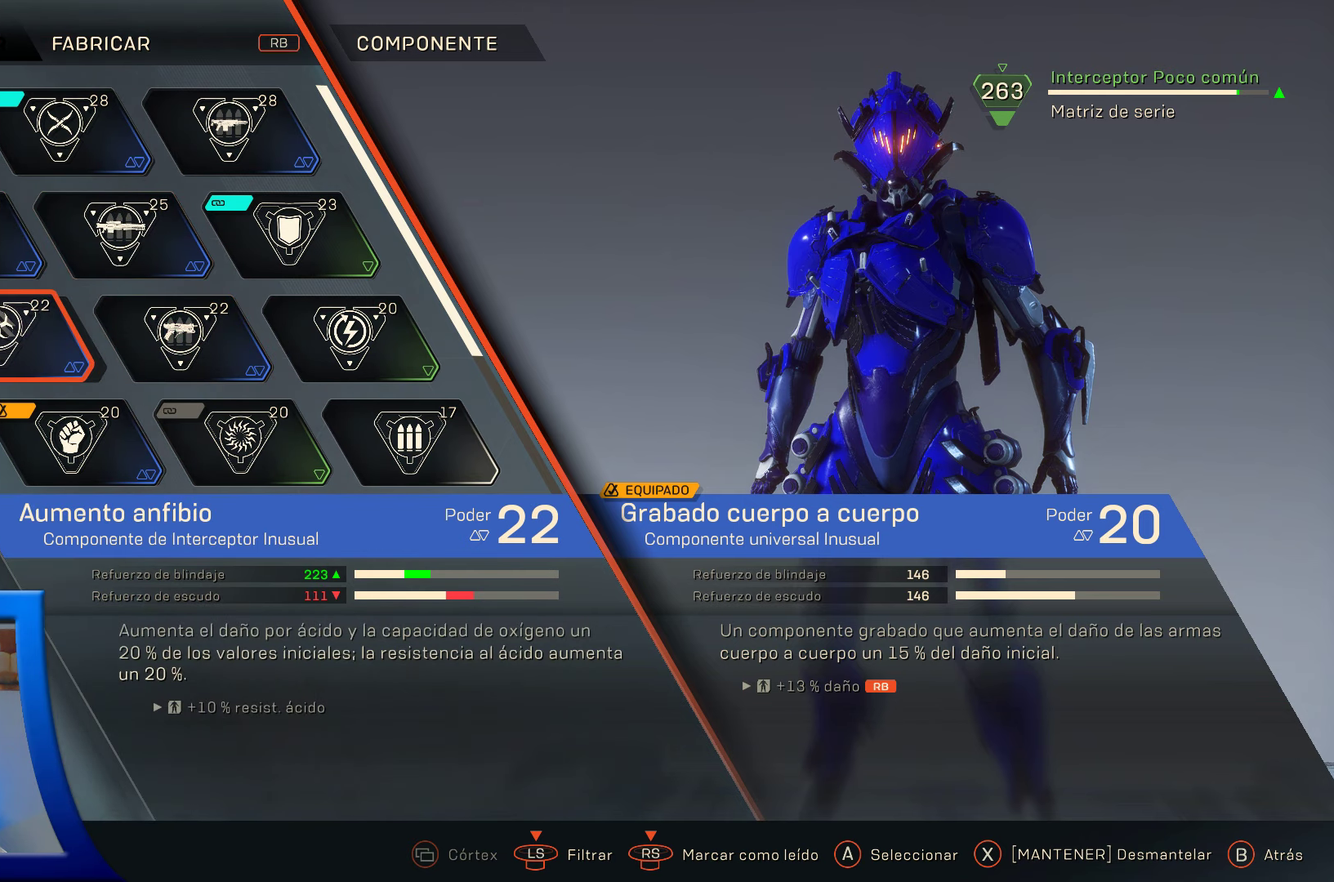
{"buttons": [], "left_stick": "center", "right_stick": "center", "events": []}
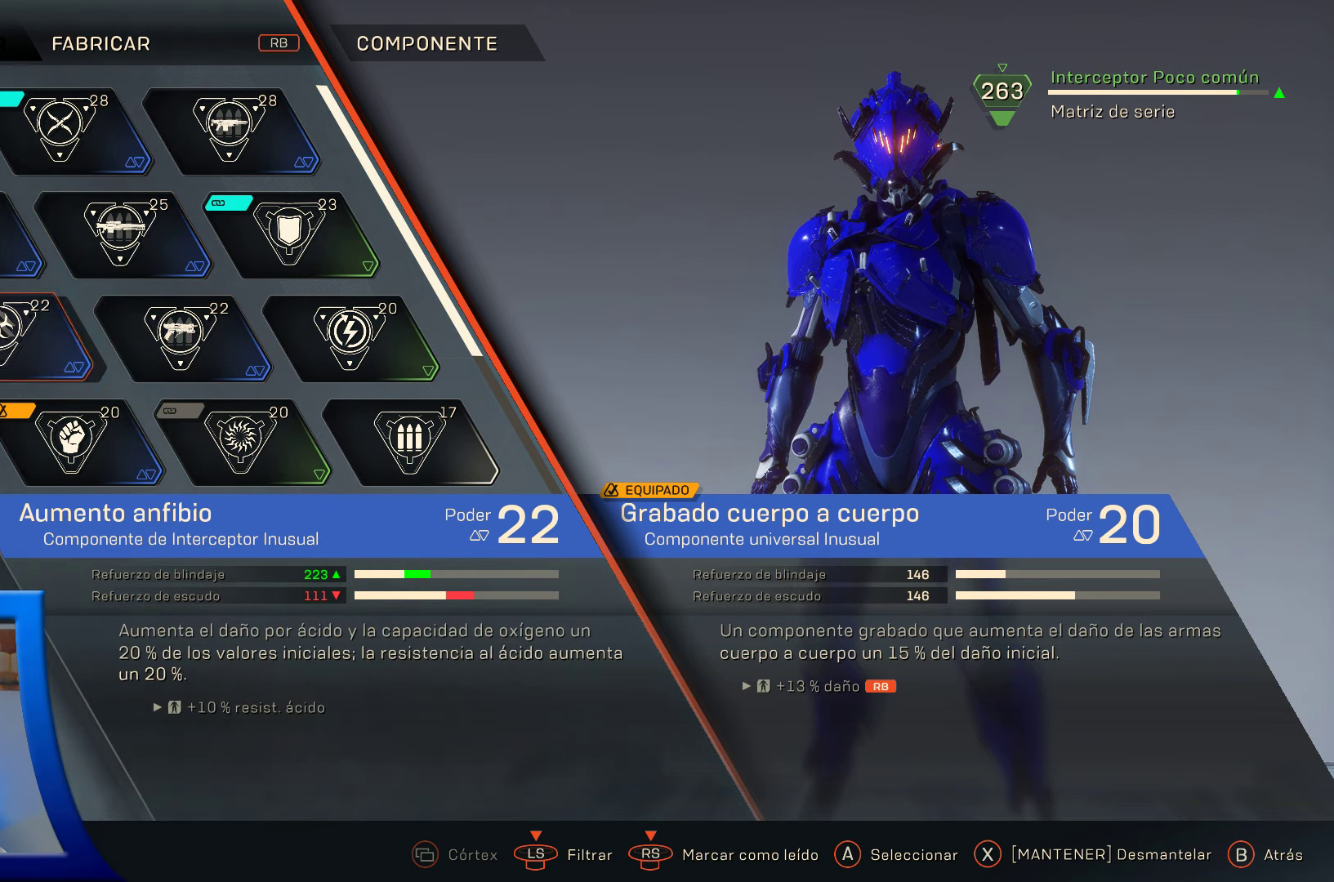
{"buttons": [], "left_stick": "center", "right_stick": "center", "events": []}
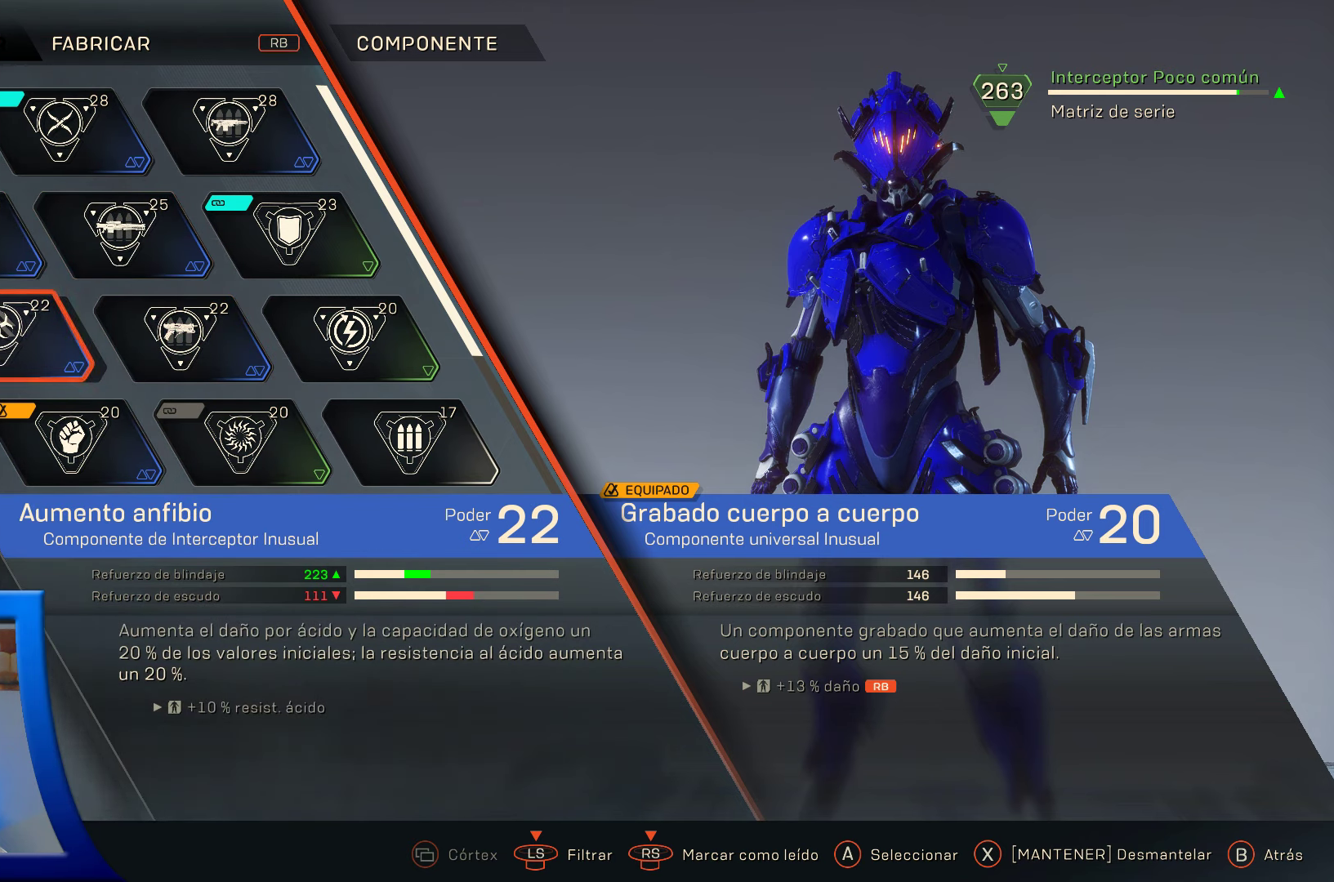
{"buttons": [], "left_stick": "center", "right_stick": "center", "events": []}
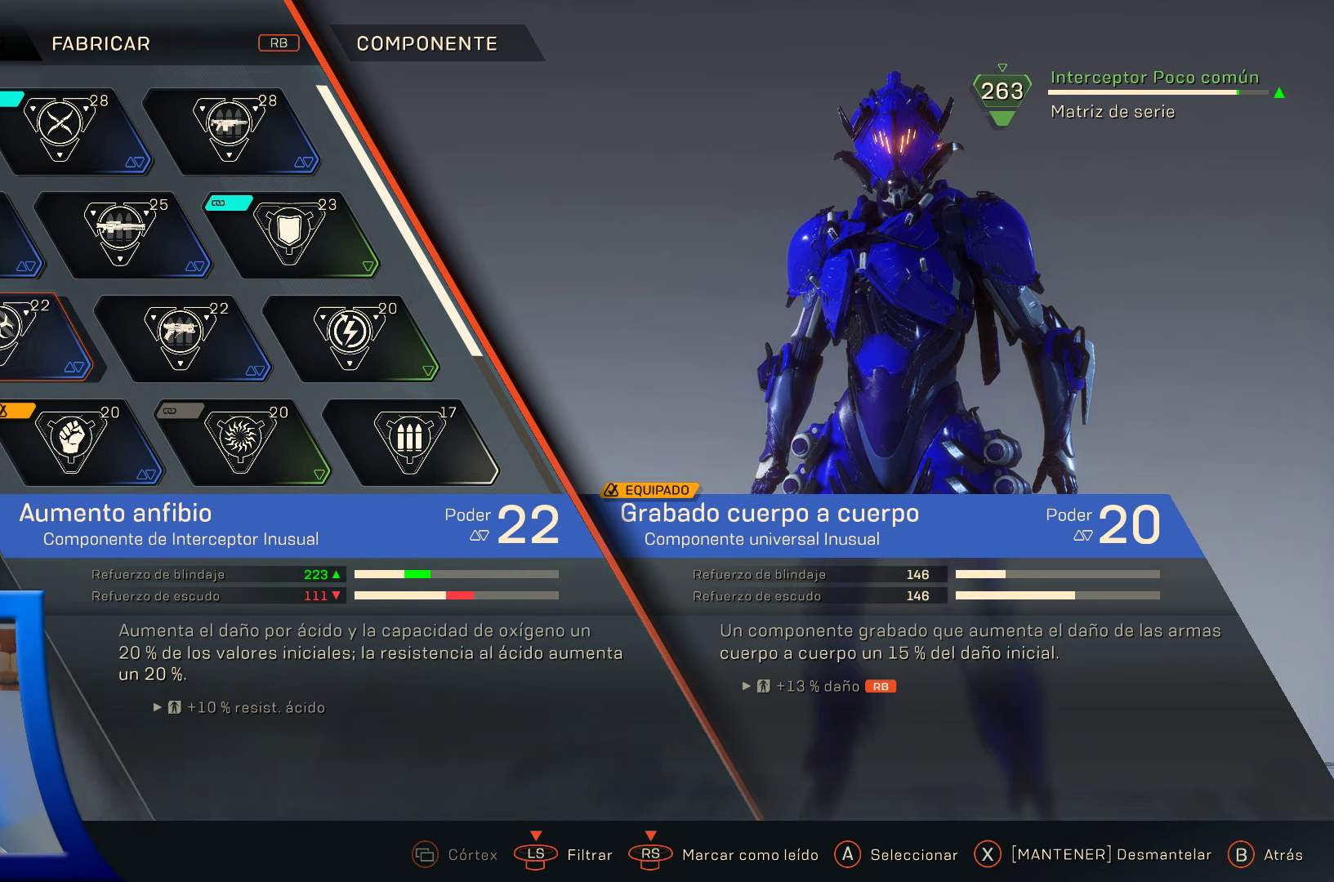
{"buttons": [], "left_stick": "center", "right_stick": "center", "events": []}
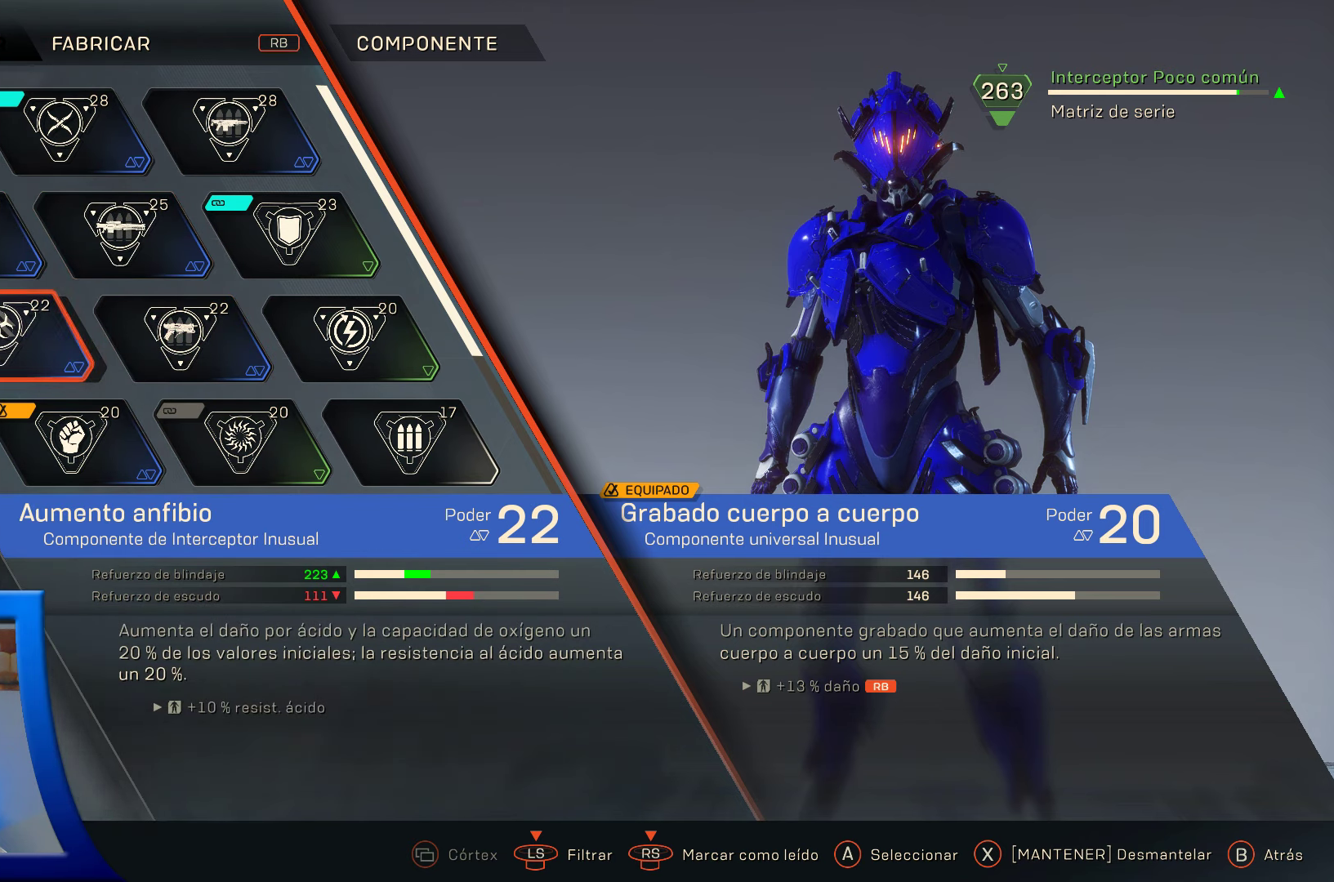
{"buttons": [], "left_stick": "center", "right_stick": "center", "events": []}
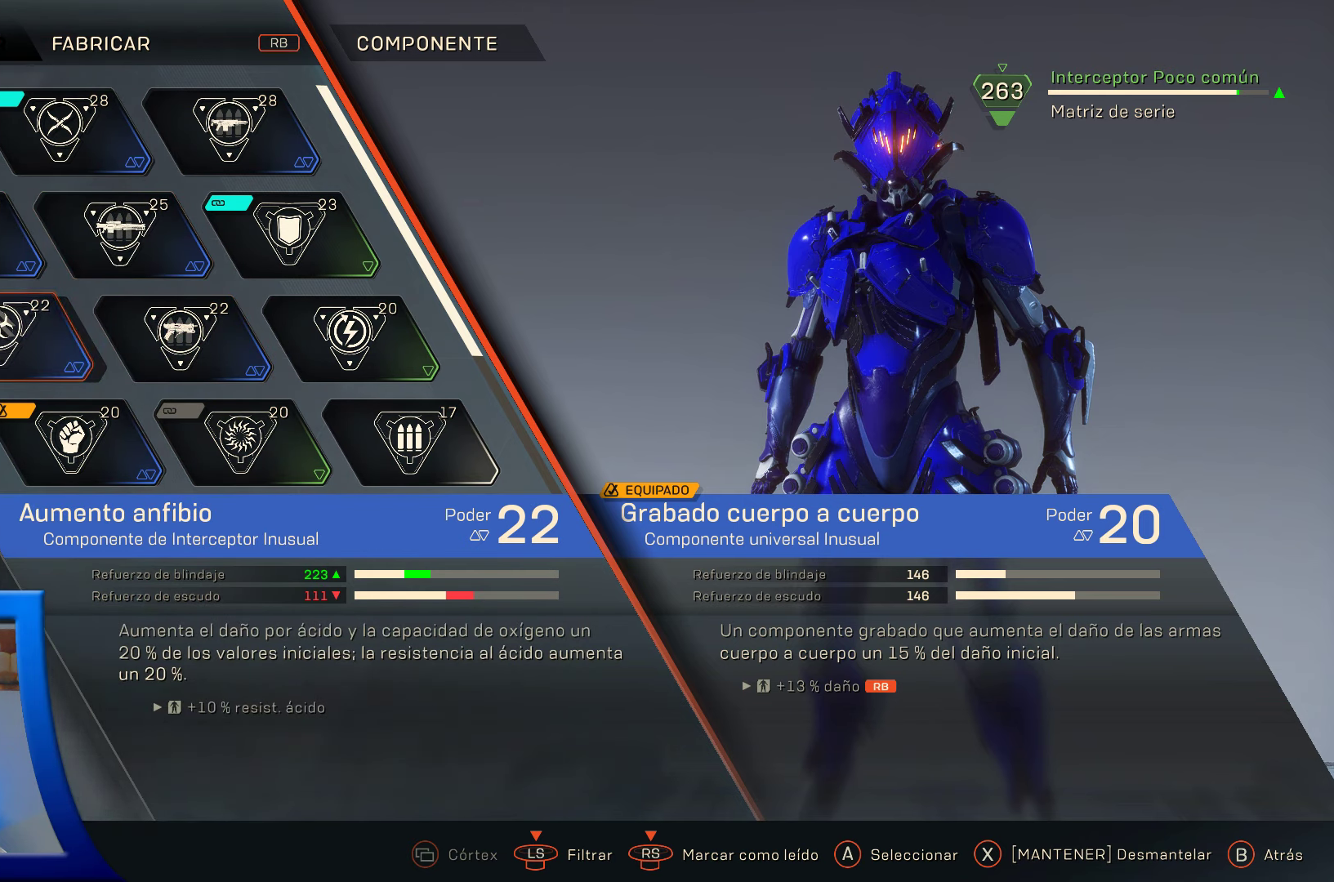
{"buttons": [], "left_stick": "center", "right_stick": "center", "events": []}
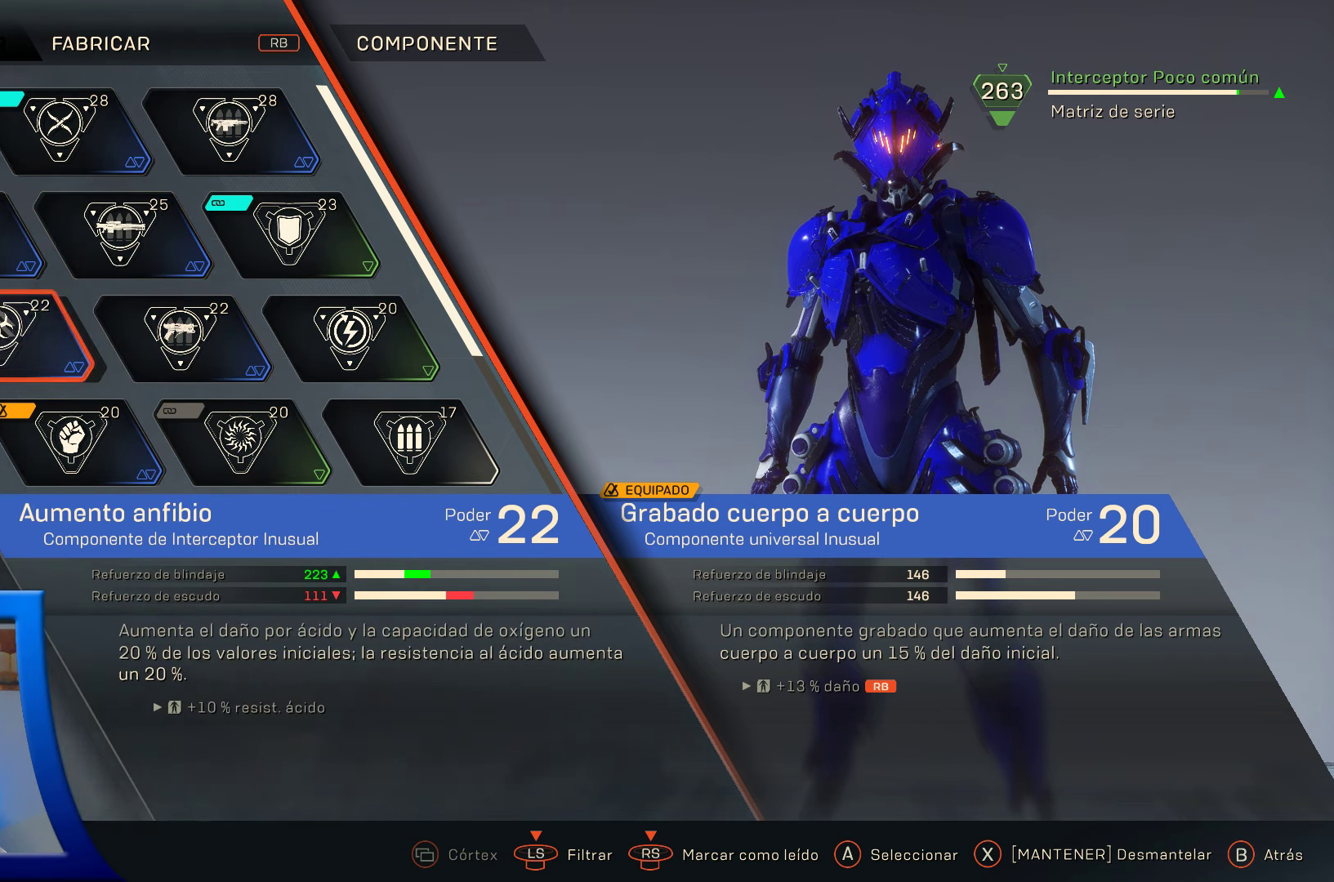
{"buttons": [], "left_stick": "center", "right_stick": "center", "events": [[83, "DPAD_UP", "down"], [183, "DPAD_UP", "up"], [283, "DPAD_RIGHT", "down"], [434, "DPAD_RIGHT", "up"]]}
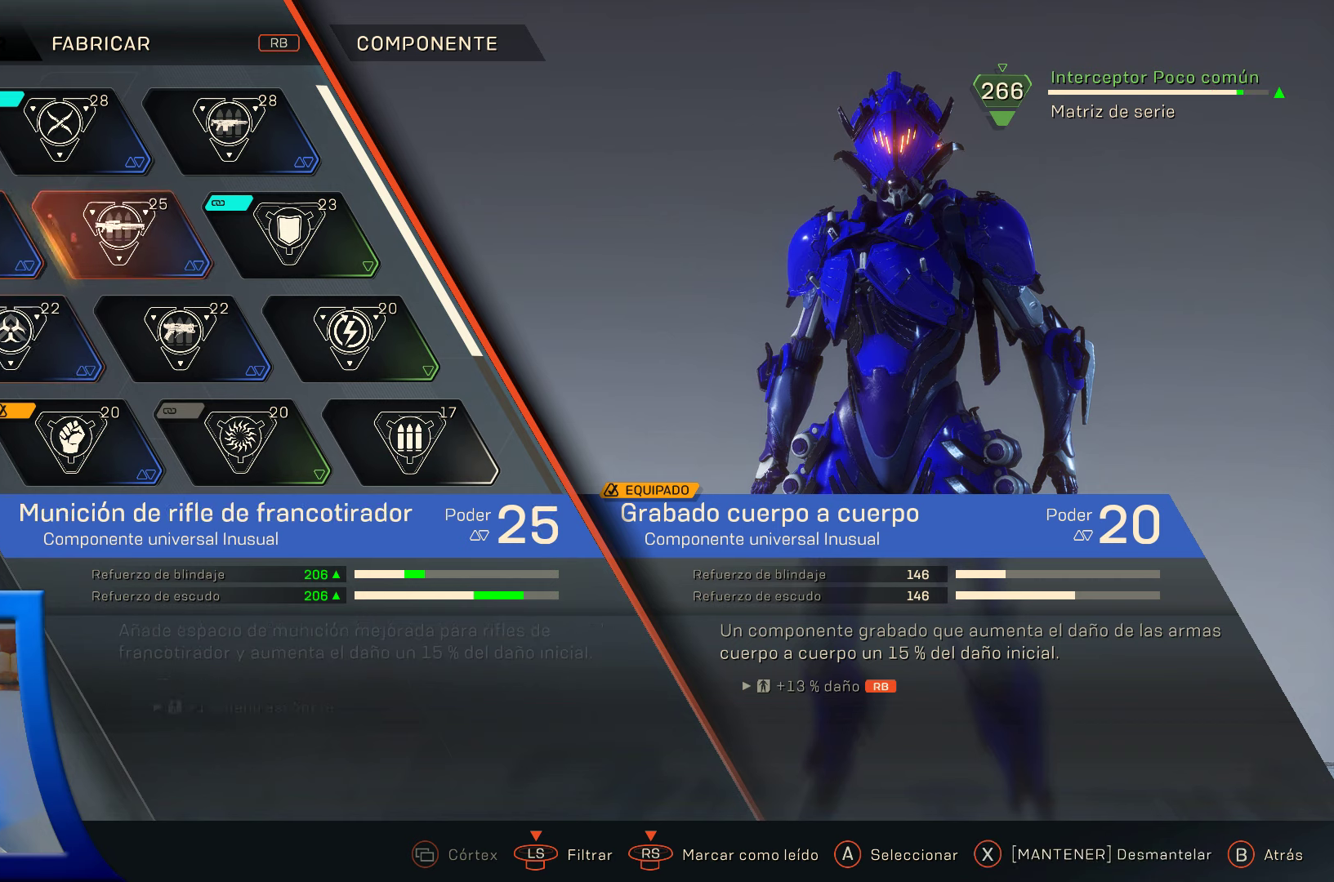
{"buttons": [], "left_stick": "center", "right_stick": "center", "events": [[50, "DPAD_RIGHT", "down"], [200, "DPAD_RIGHT", "up"]]}
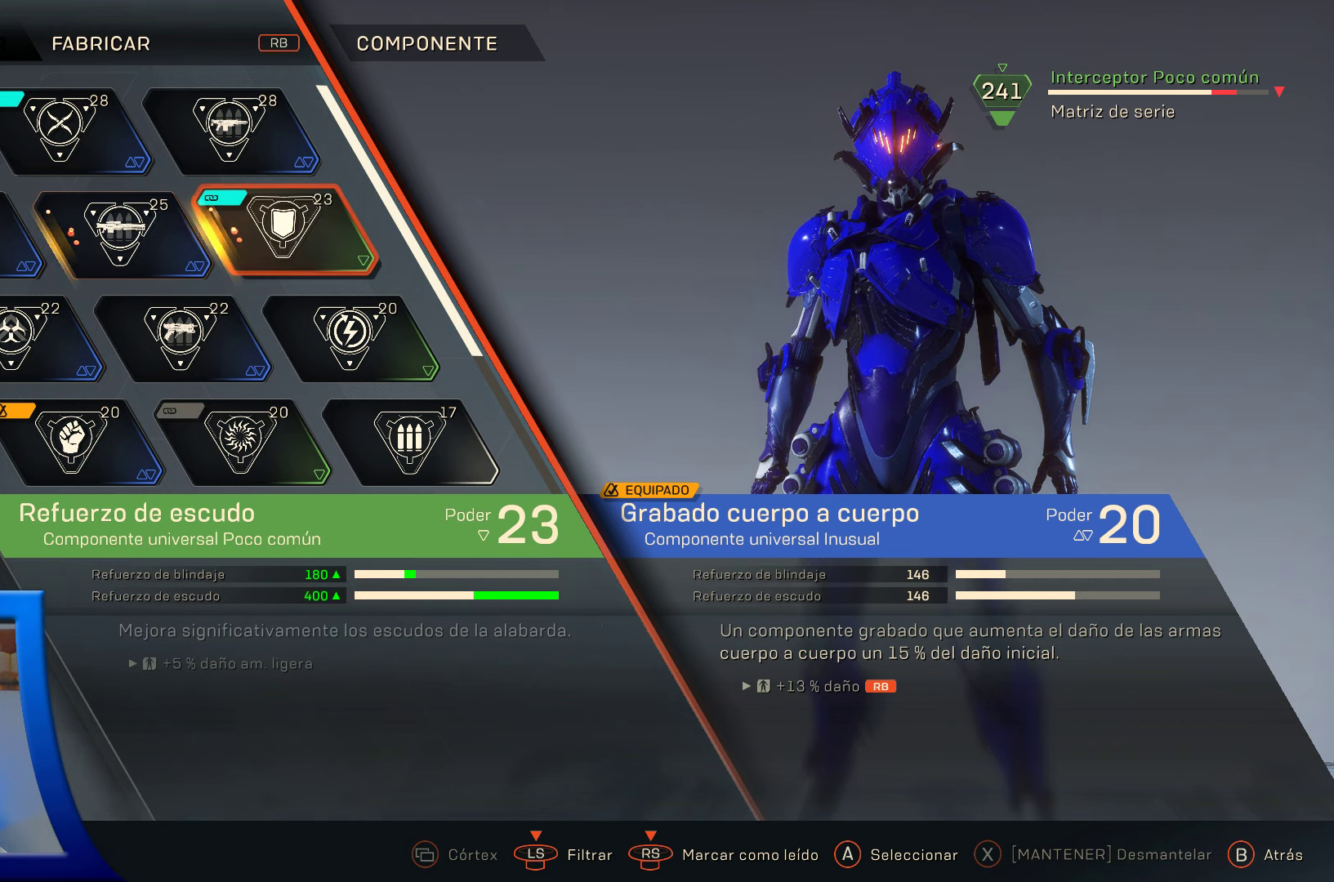
{"buttons": ["DPAD_UP"], "left_stick": "center", "right_stick": "center", "events": [[384, "DPAD_UP", "down"]]}
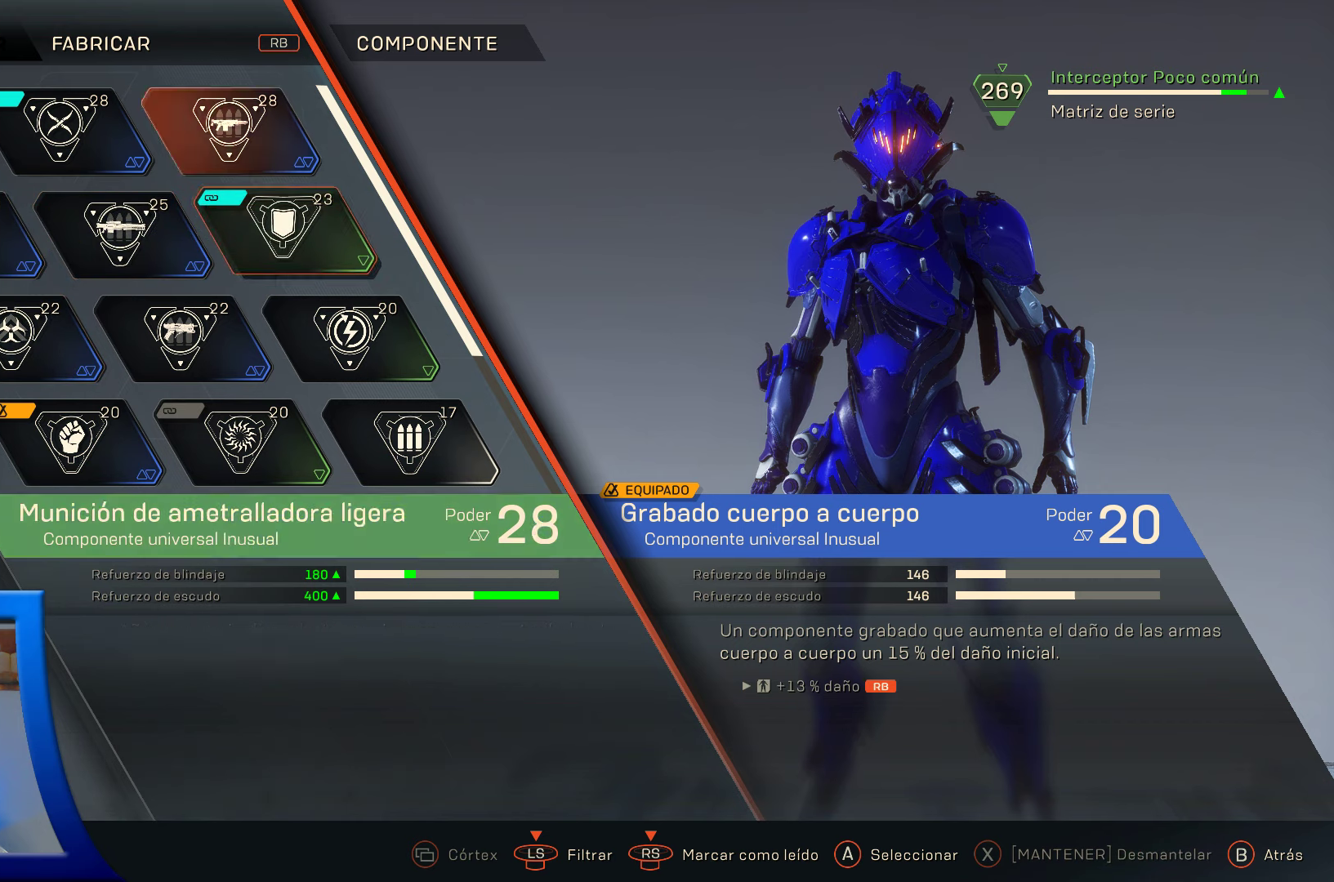
{"buttons": [], "left_stick": "center", "right_stick": "center", "events": [[17, "DPAD_UP", "up"]]}